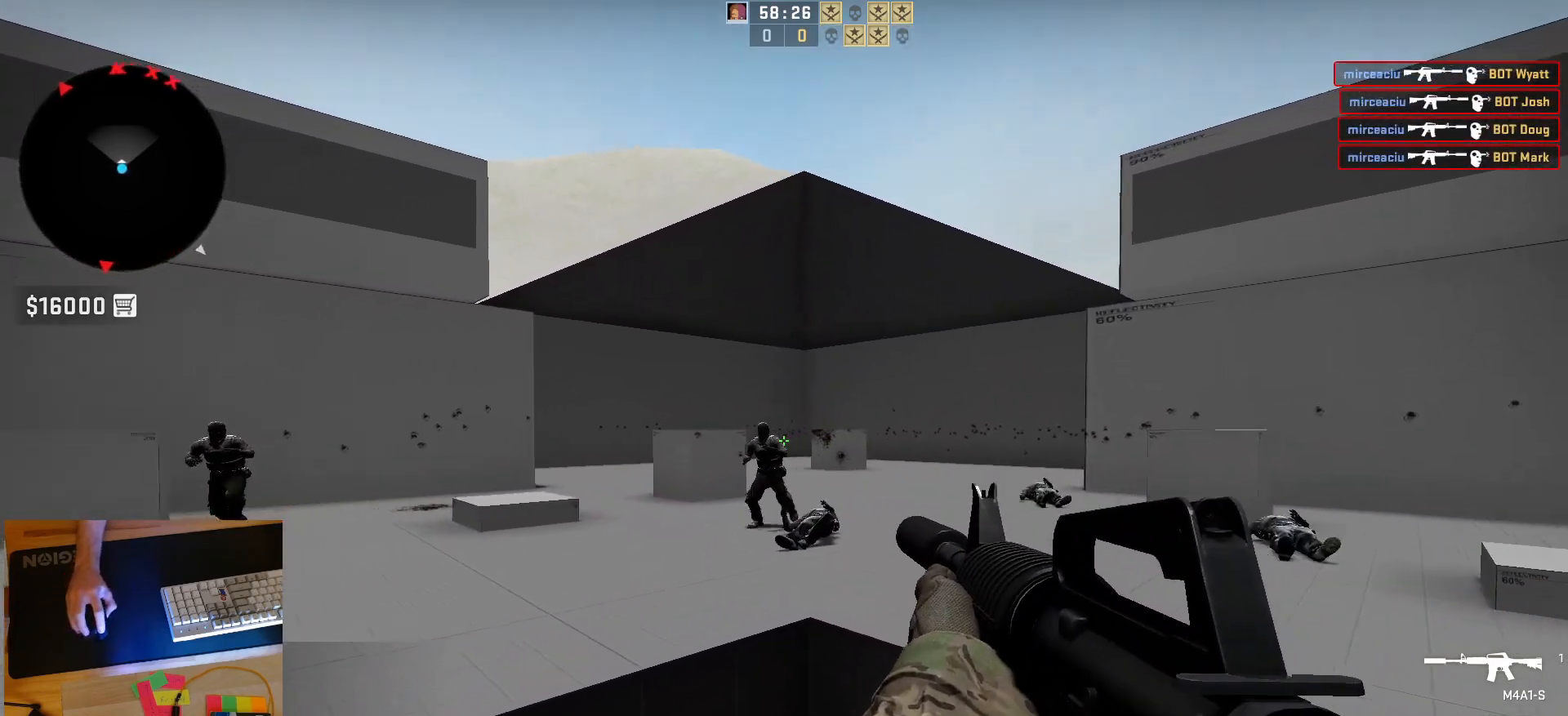
Gameplay with keyboard and mouse; each line is a JSON object with the keys and mouse buttons held at the frame after it. "events" lists presses ("down") and releases ("up") of "a", "ctrl", "d", "e", "q", "s", "shift", "space", "w", "mouse_left", "mouse_wheel", "mouse_right", "mouse_mb4" and "mouse_mb5" between this image and that frame as [ms after this image, input, new state], when the widget could be followed in between. "mouse_left", "mouse_wheel", "mouse_right", "mouse_mb4", "mouse_mb5" = the "left", "wheel", "right", "mb4", "mb5" buttons of the "mouse" list. No other keys are recorded. "wheel" means that the mouse wheel is clicked or scrolled. Mouse movement is not recorded.
{"keys": [], "mouse": [], "events": [[67, "mouse_left", "down"], [450, "mouse_left", "up"]]}
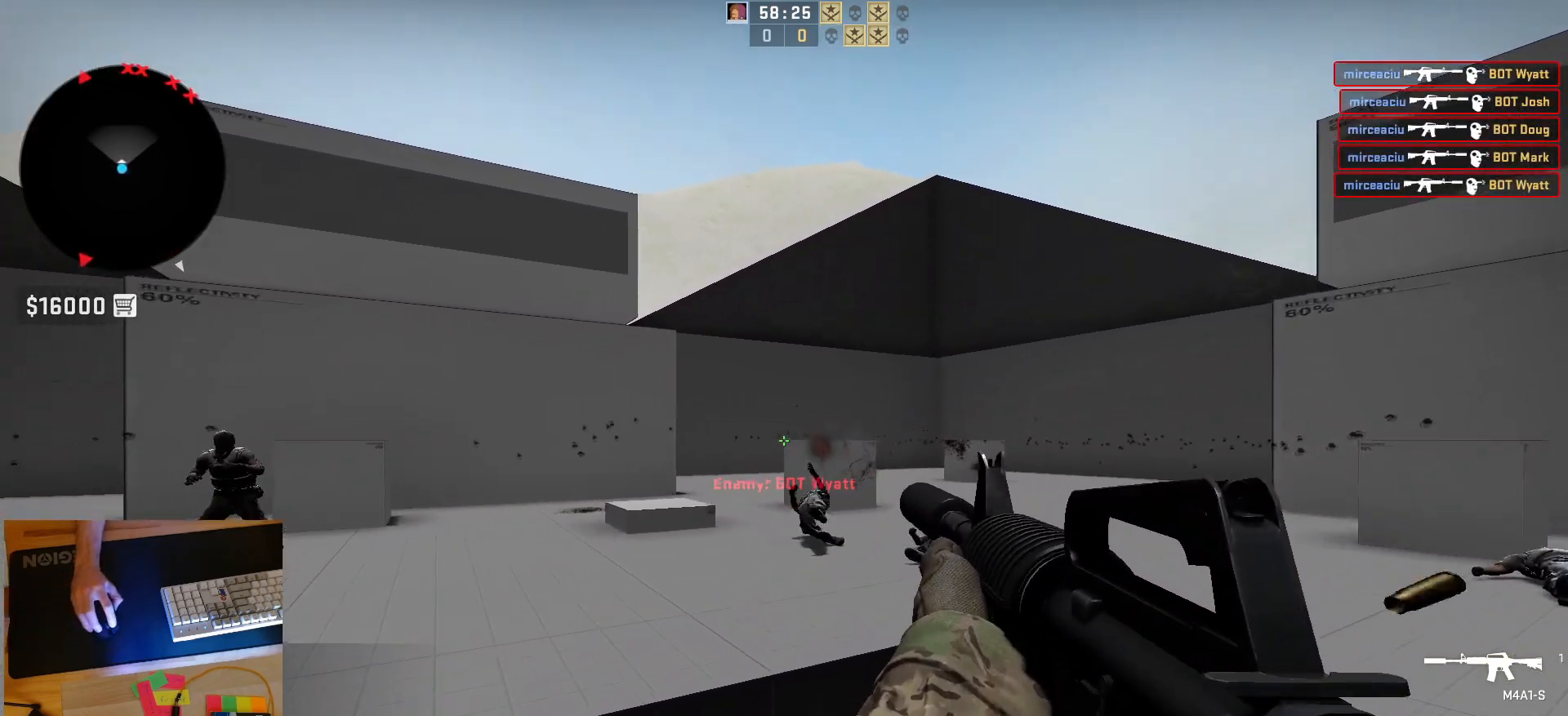
{"keys": ["d"], "mouse": [], "events": [[33, "d", "down"], [317, "a", "down"], [333, "d", "up"], [417, "d", "down"], [483, "a", "up"]]}
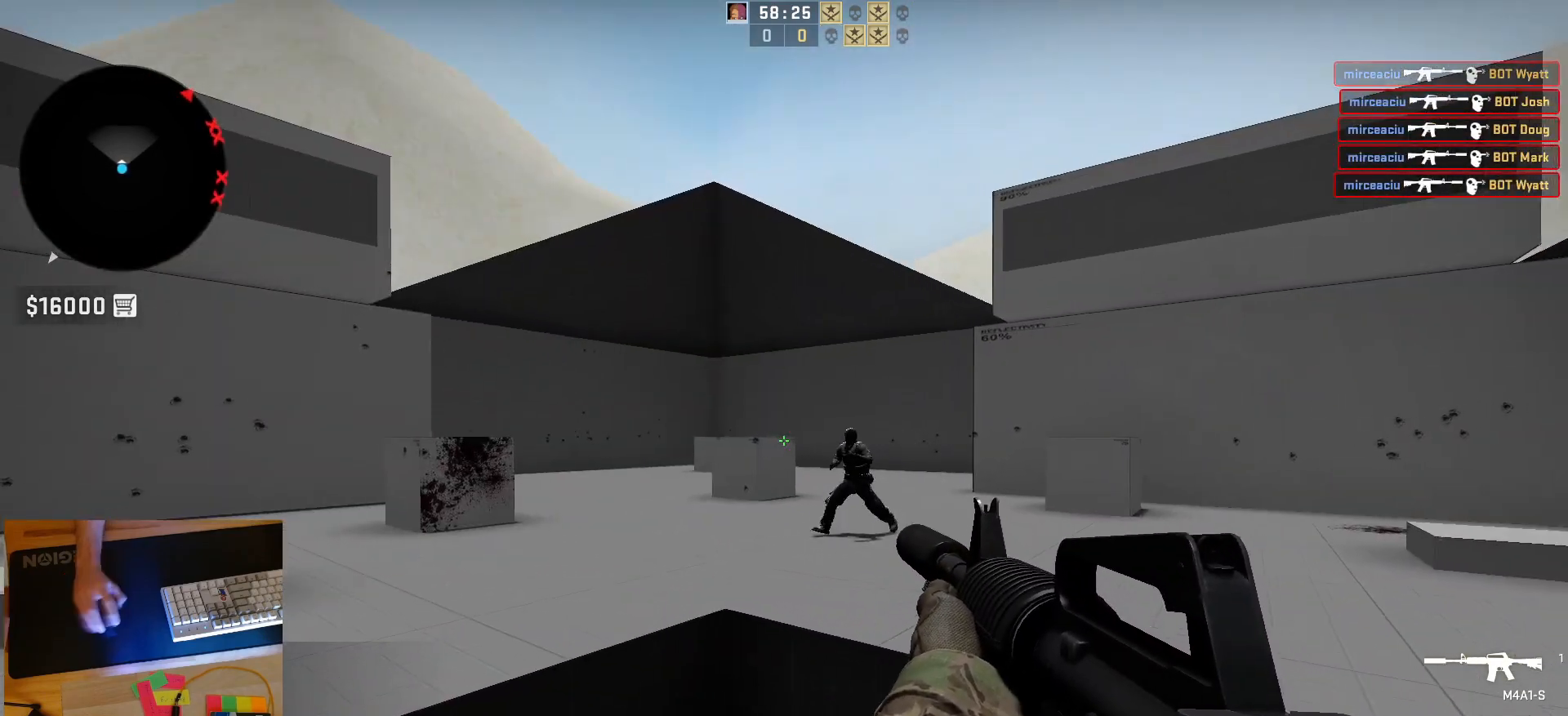
{"keys": [], "mouse": [], "events": [[67, "a", "down"], [67, "d", "up"], [167, "d", "down"], [200, "a", "up"], [200, "mouse_left", "down"], [283, "d", "up"], [433, "mouse_left", "up"]]}
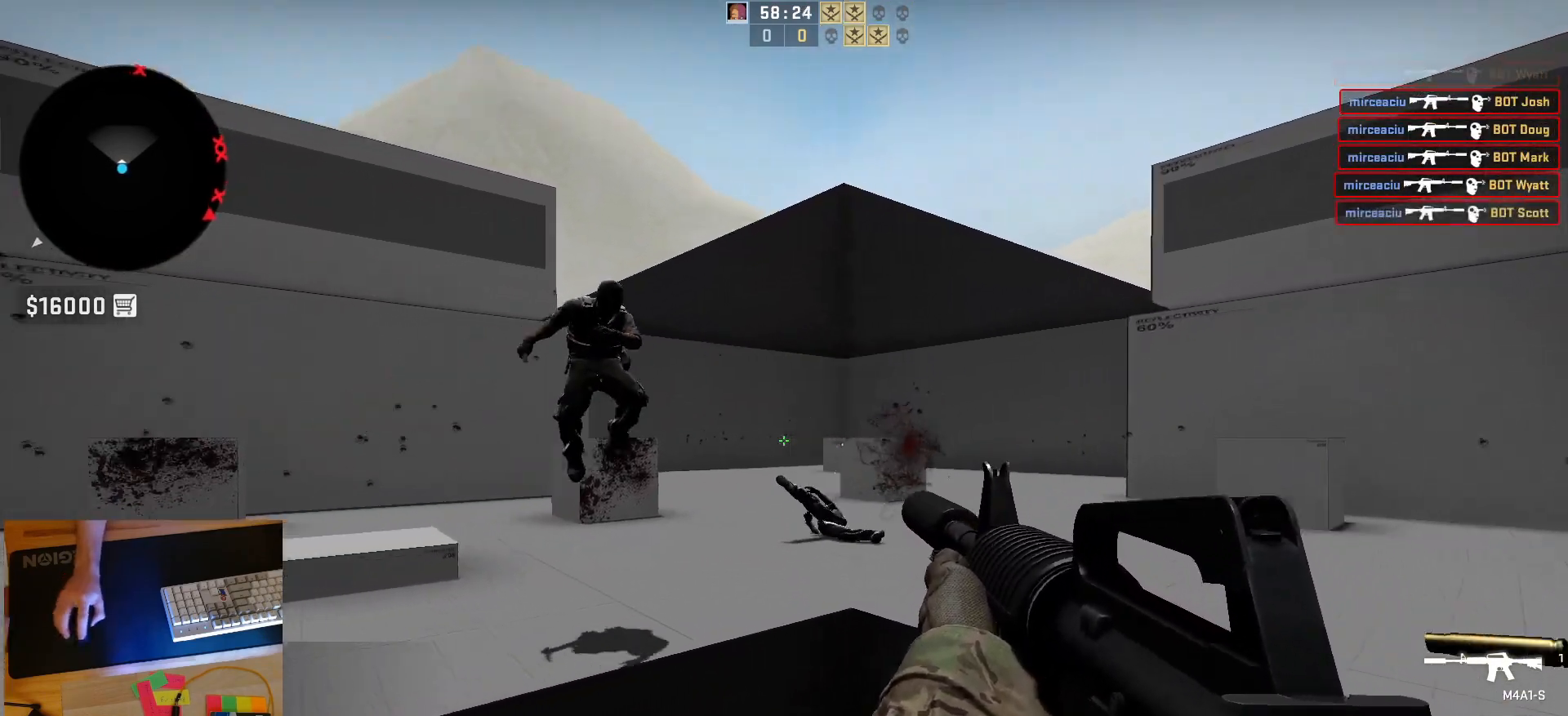
{"keys": [], "mouse": ["left"], "events": [[17, "d", "down"], [117, "mouse_left", "down"], [167, "d", "up"]]}
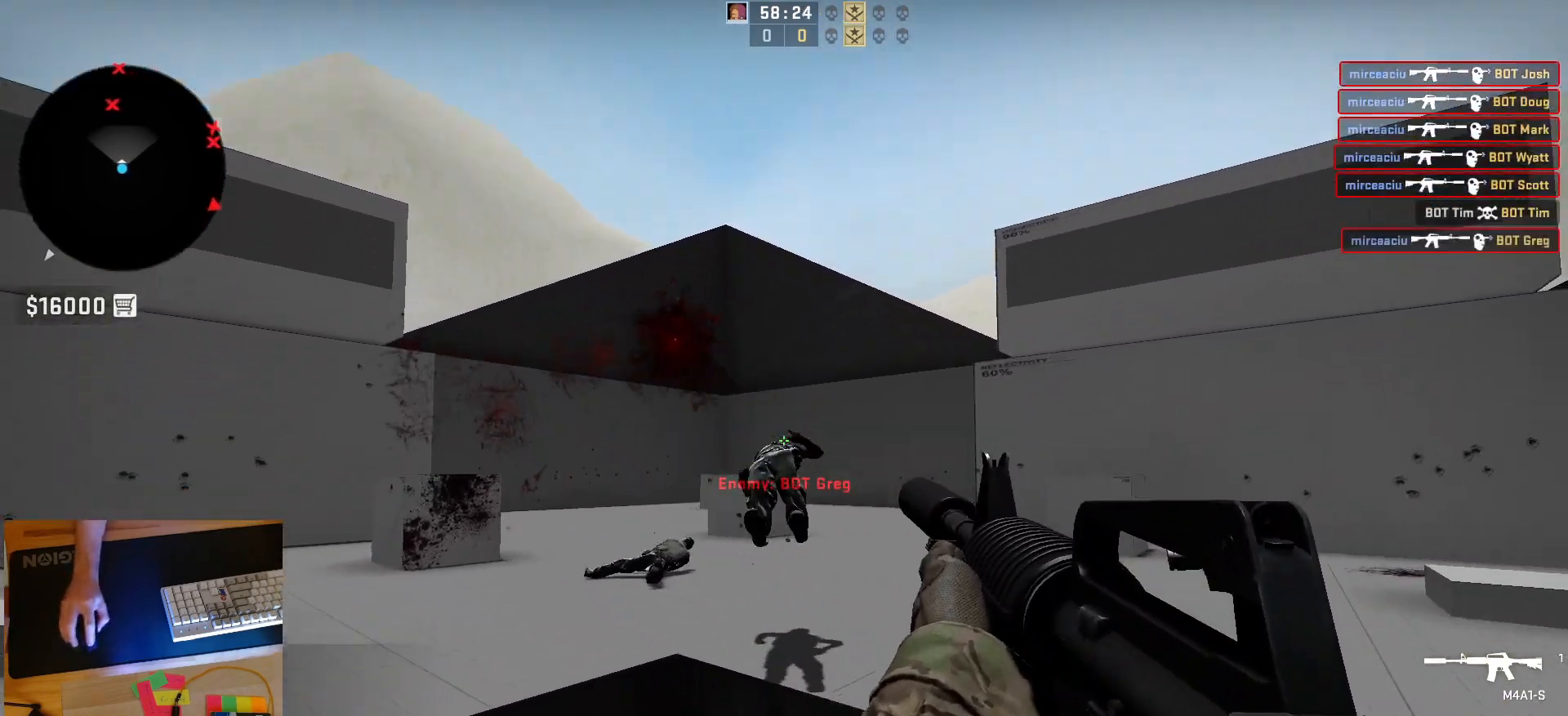
{"keys": ["d", "w"], "mouse": [], "events": [[133, "mouse_left", "up"], [217, "d", "down"], [400, "w", "down"]]}
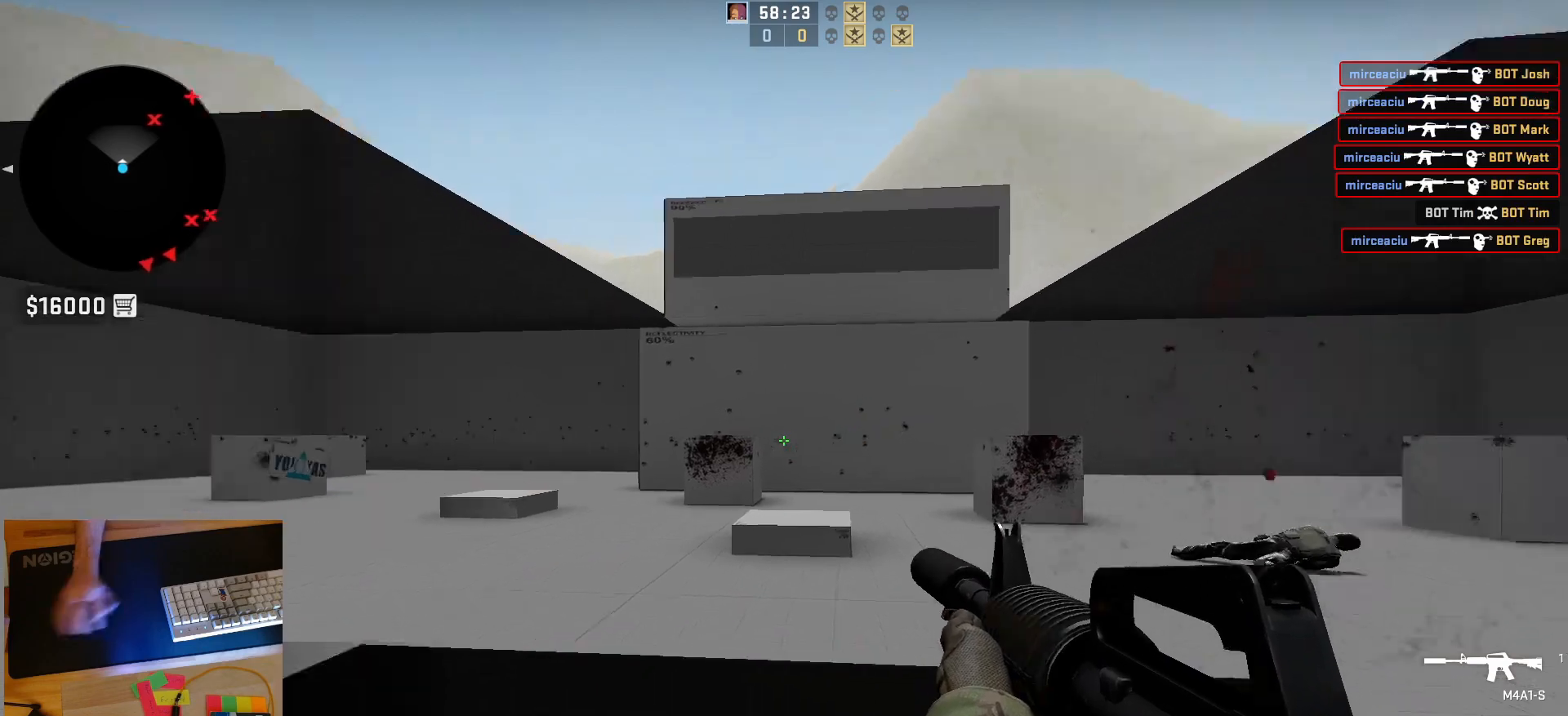
{"keys": ["d"], "mouse": [], "events": [[67, "w", "up"]]}
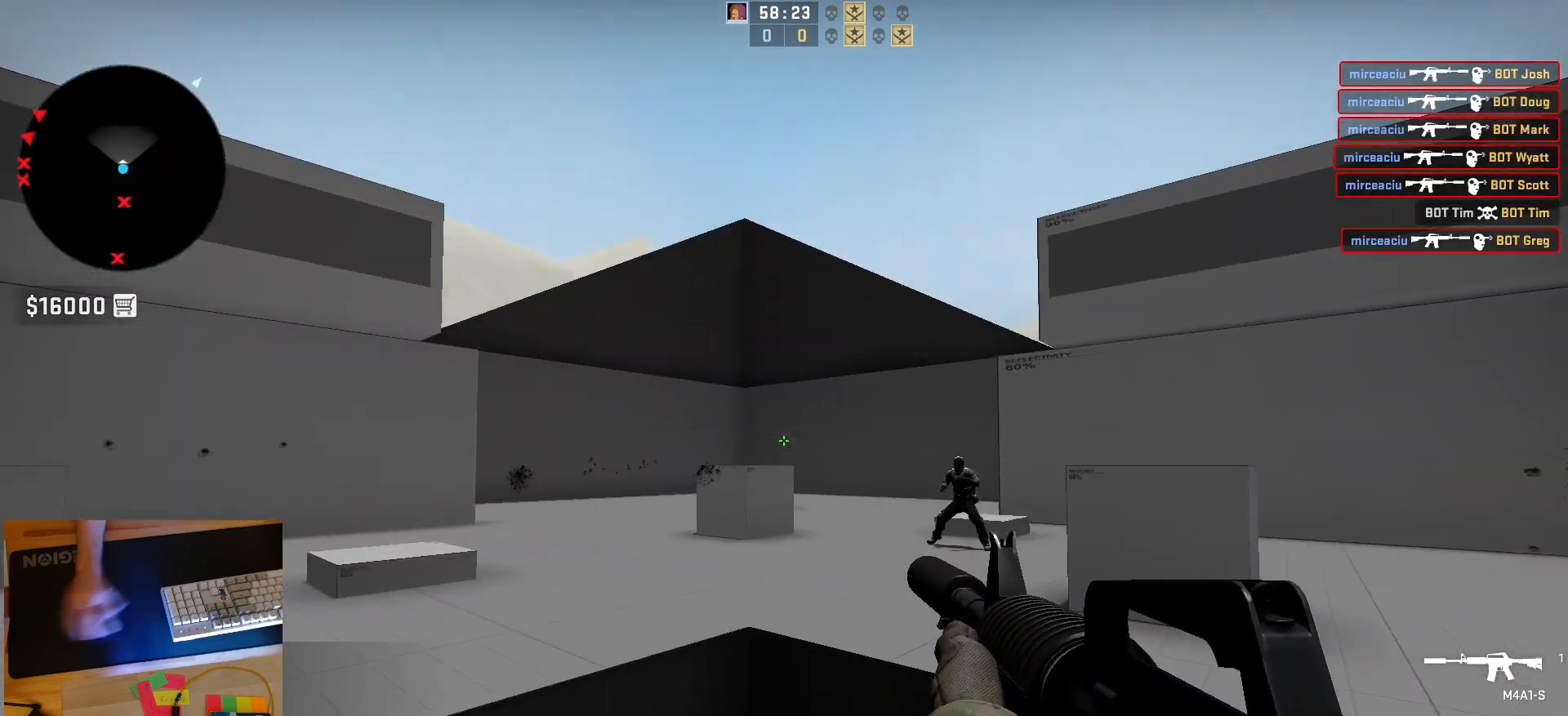
{"keys": ["a", "s"], "mouse": [], "events": [[67, "a", "down"], [83, "d", "up"], [183, "d", "down"], [233, "a", "up"], [300, "a", "down"], [317, "d", "up"], [500, "s", "down"]]}
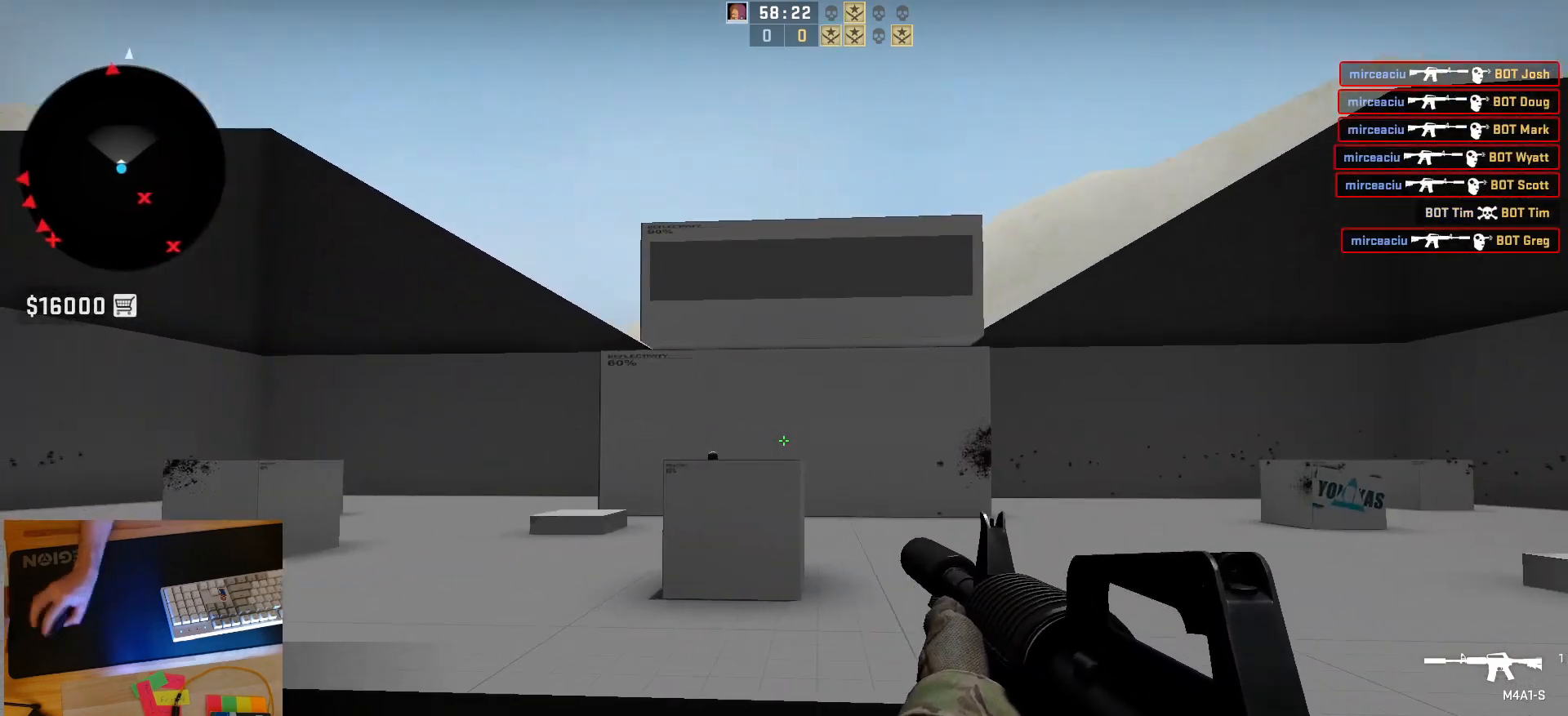
{"keys": ["d"], "mouse": ["left"], "events": [[50, "a", "up"], [167, "d", "down"], [217, "s", "up"], [317, "a", "down"], [317, "d", "up"], [417, "d", "down"], [467, "a", "up"], [500, "mouse_left", "down"]]}
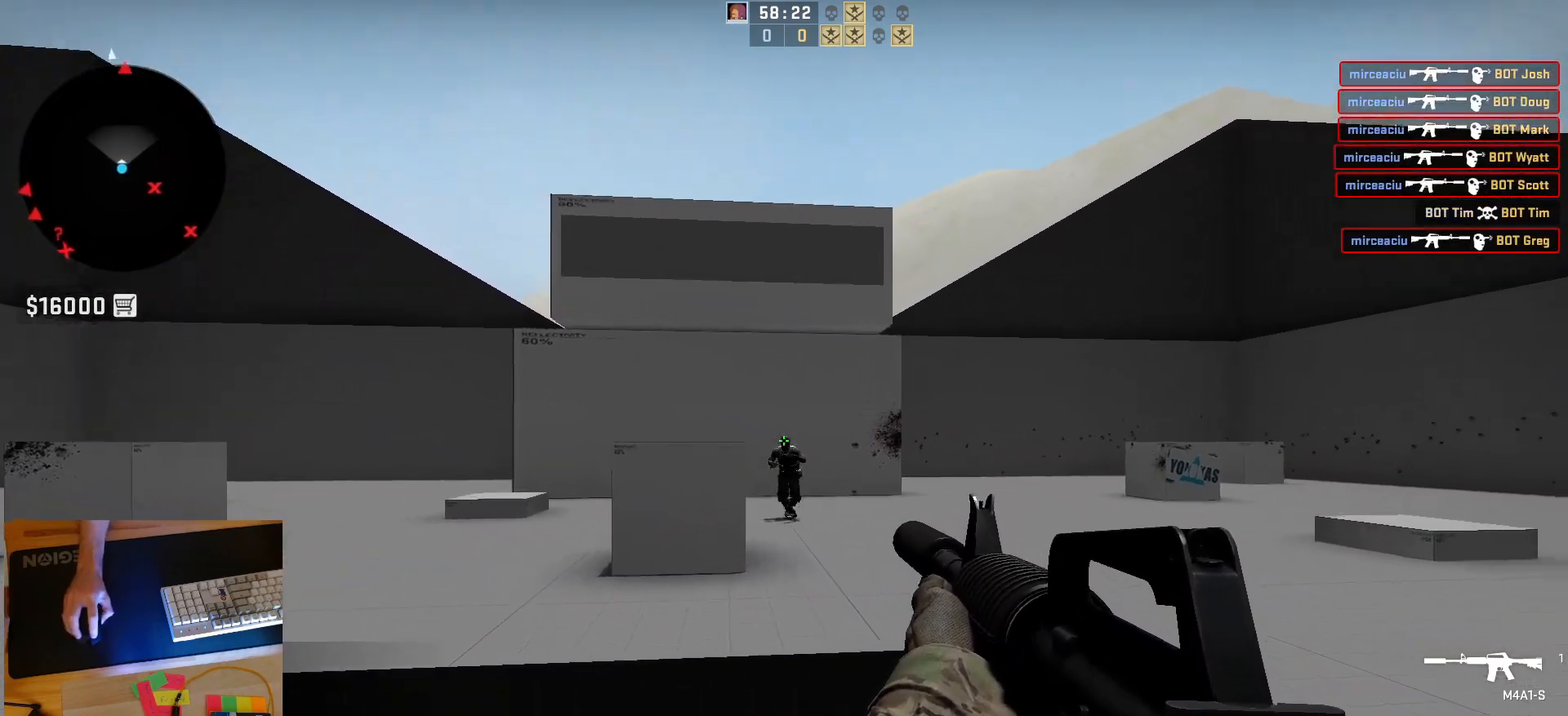
{"keys": ["a"], "mouse": [], "events": [[17, "d", "up"], [183, "mouse_left", "up"], [300, "a", "down"]]}
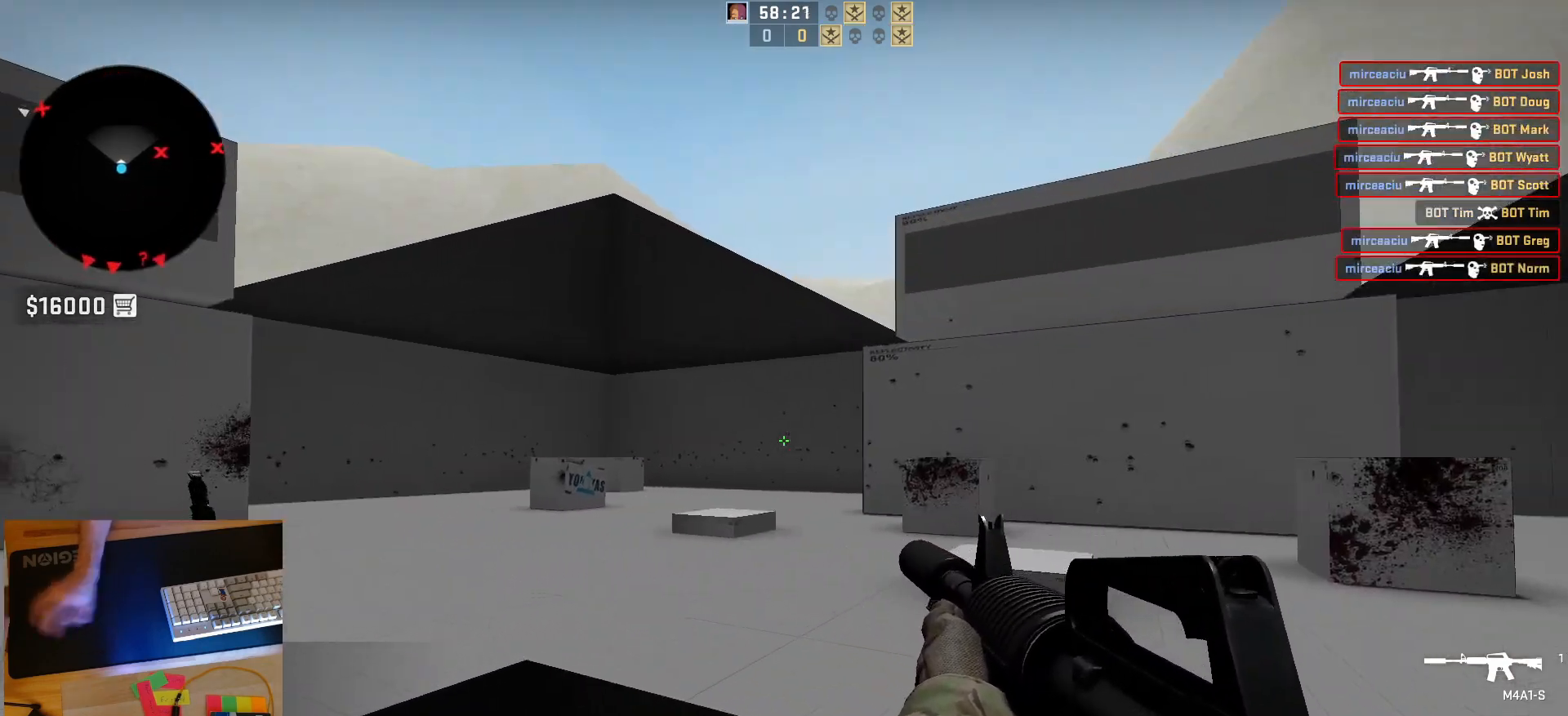
{"keys": ["d"], "mouse": [], "events": [[200, "a", "up"], [450, "d", "down"]]}
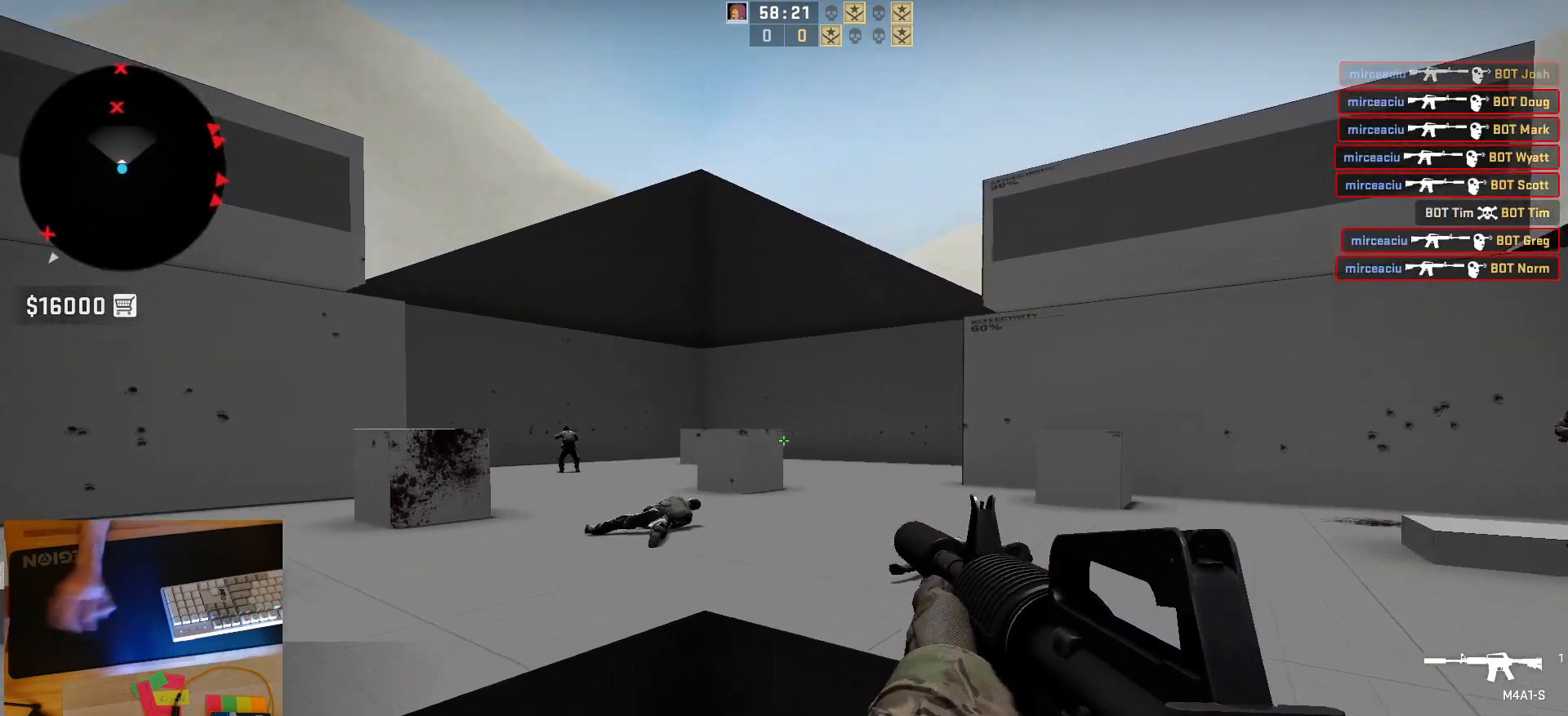
{"keys": ["d"], "mouse": [], "events": [[183, "a", "down"], [183, "d", "up"], [417, "d", "down"], [450, "a", "up"]]}
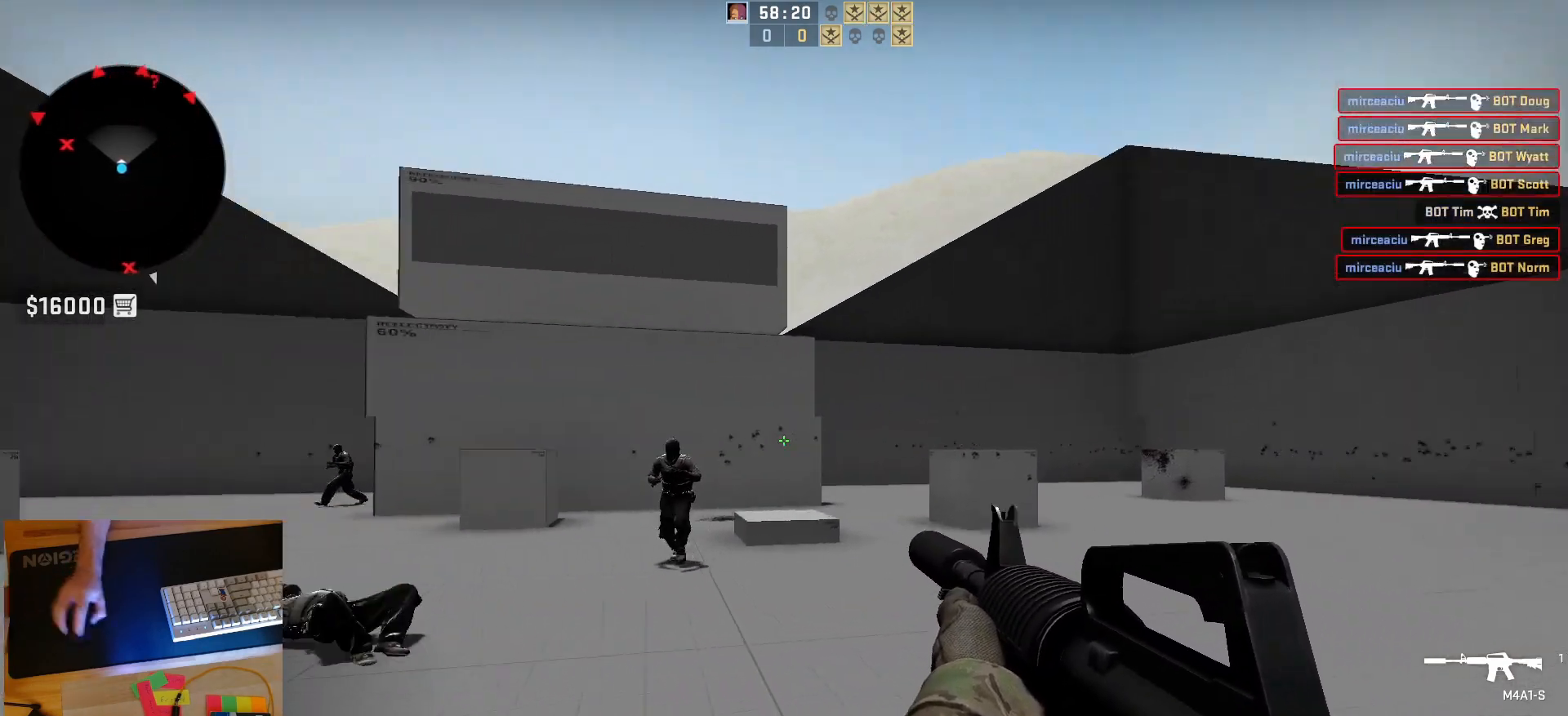
{"keys": ["s"], "mouse": [], "events": [[50, "a", "down"], [67, "d", "up"], [133, "d", "down"], [183, "a", "up"], [283, "d", "up"], [300, "mouse_left", "down"], [433, "s", "down"], [467, "mouse_left", "up"]]}
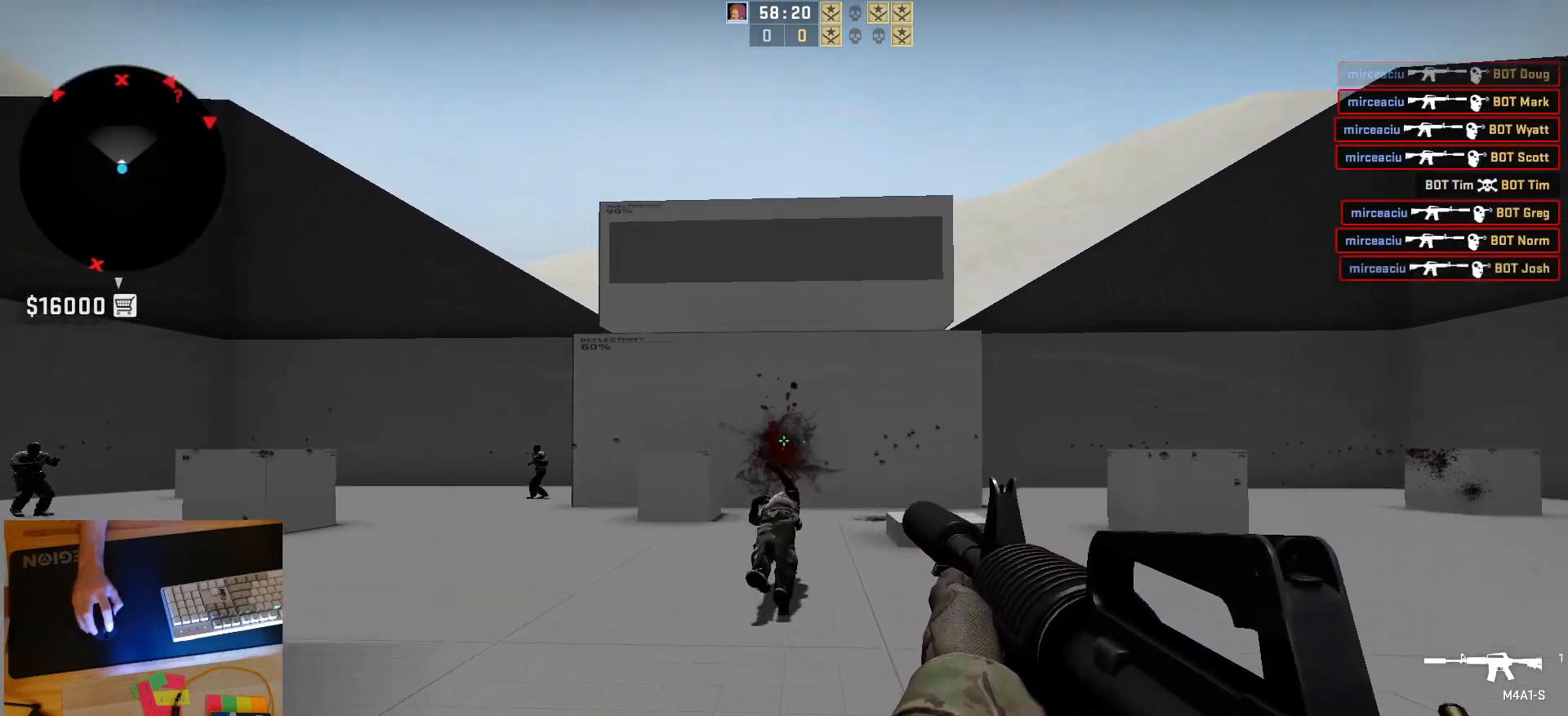
{"keys": ["d"], "mouse": [], "events": [[183, "s", "up"], [500, "d", "down"]]}
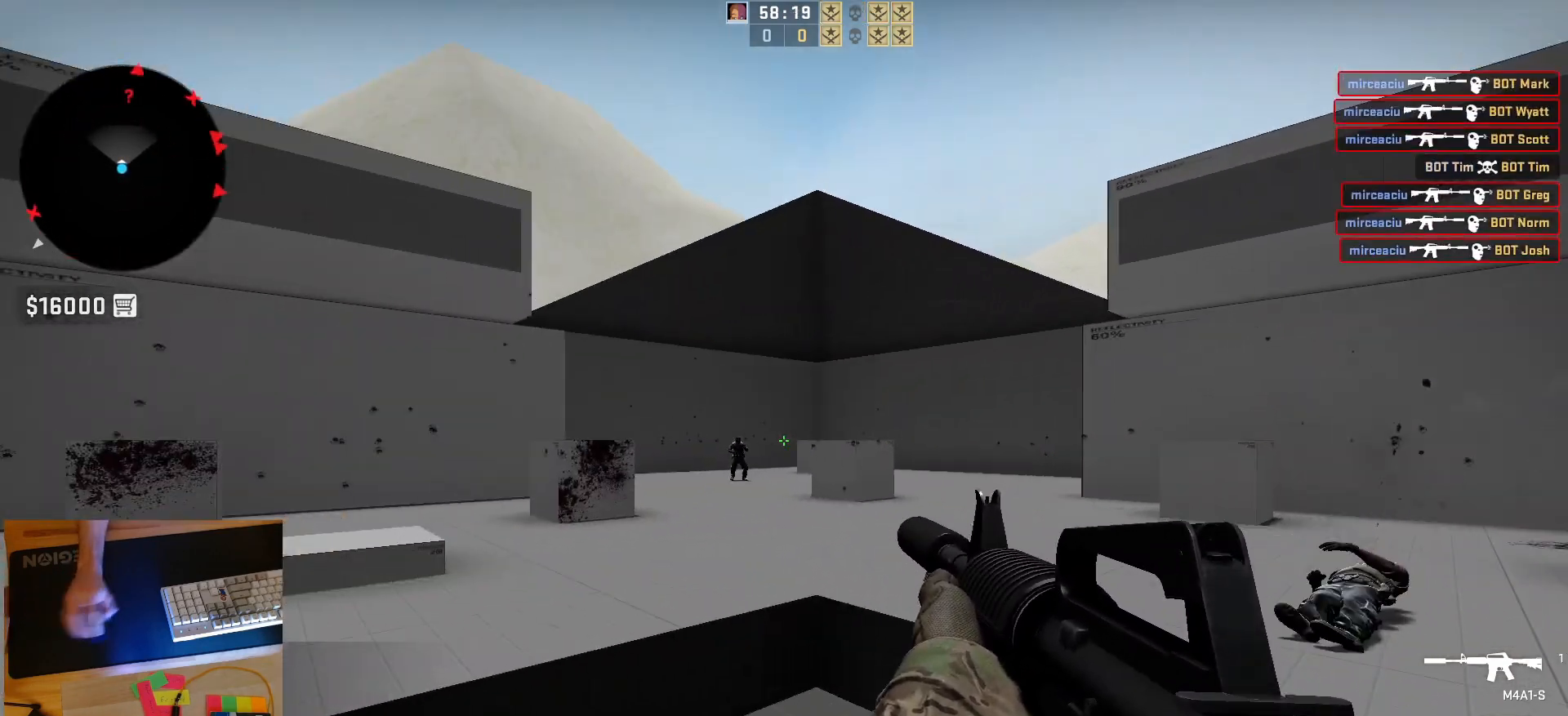
{"keys": [], "mouse": ["left"], "events": [[150, "a", "down"], [200, "d", "up"], [283, "d", "down"], [317, "a", "up"], [400, "d", "up"], [467, "mouse_left", "down"]]}
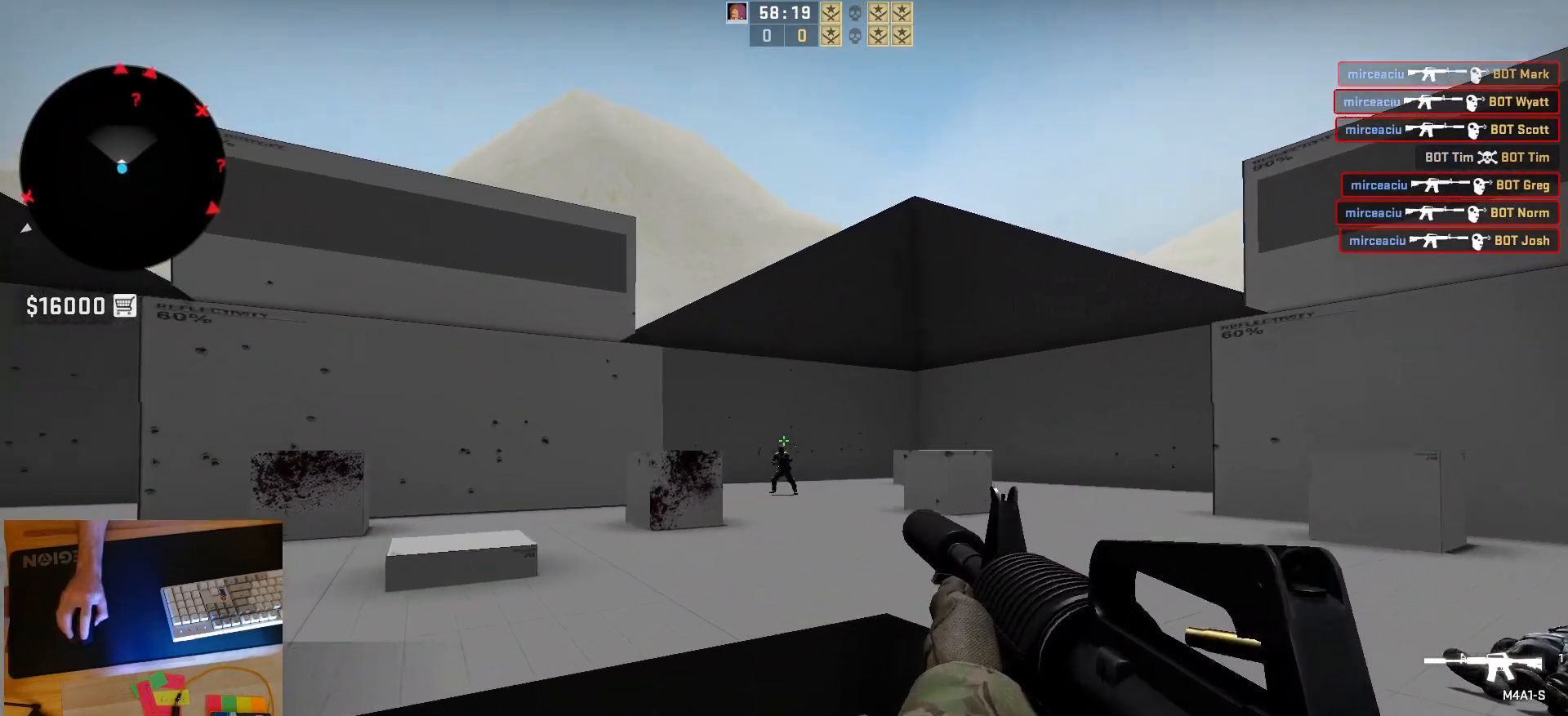
{"keys": [], "mouse": [], "events": [[183, "mouse_left", "up"]]}
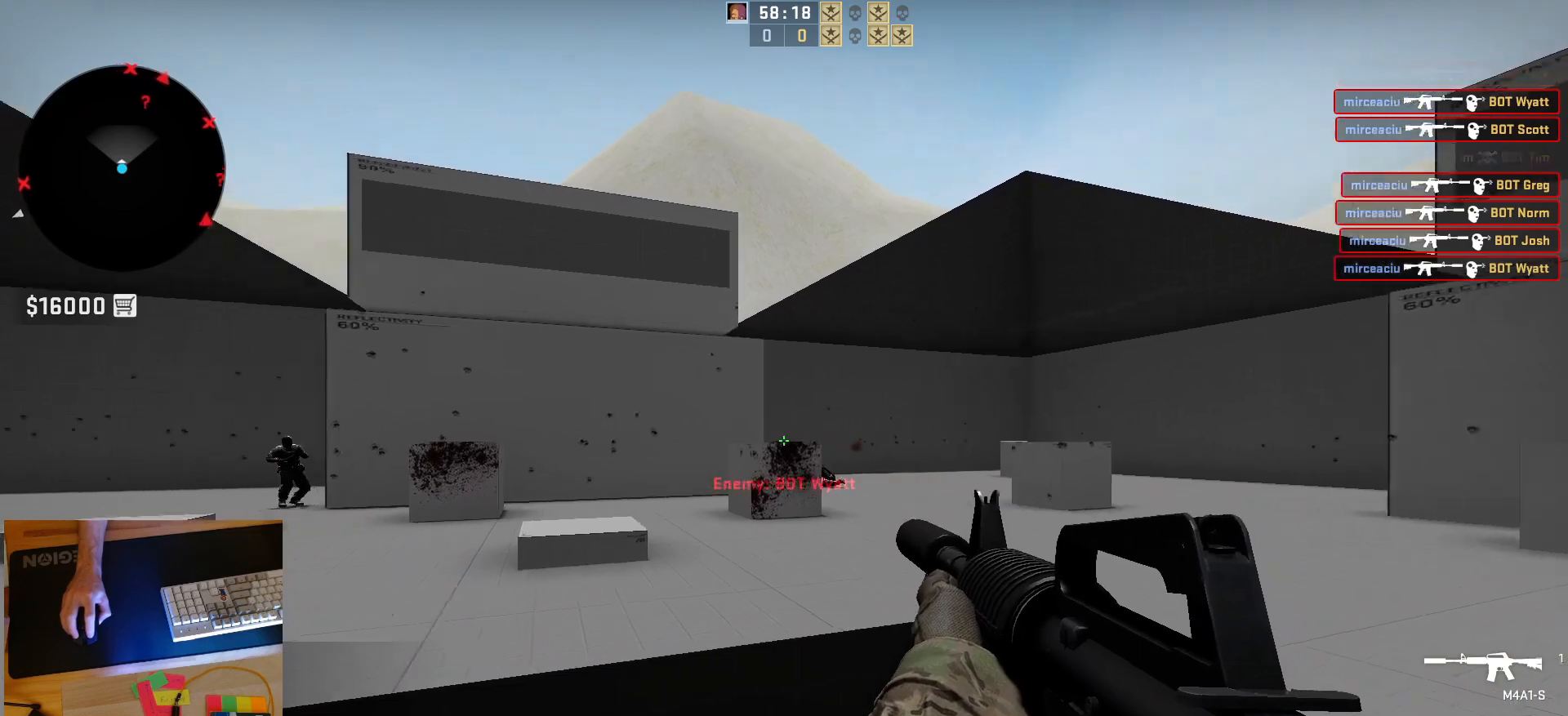
{"keys": ["a"], "mouse": [], "events": [[33, "d", "down"], [467, "a", "down"], [467, "d", "up"]]}
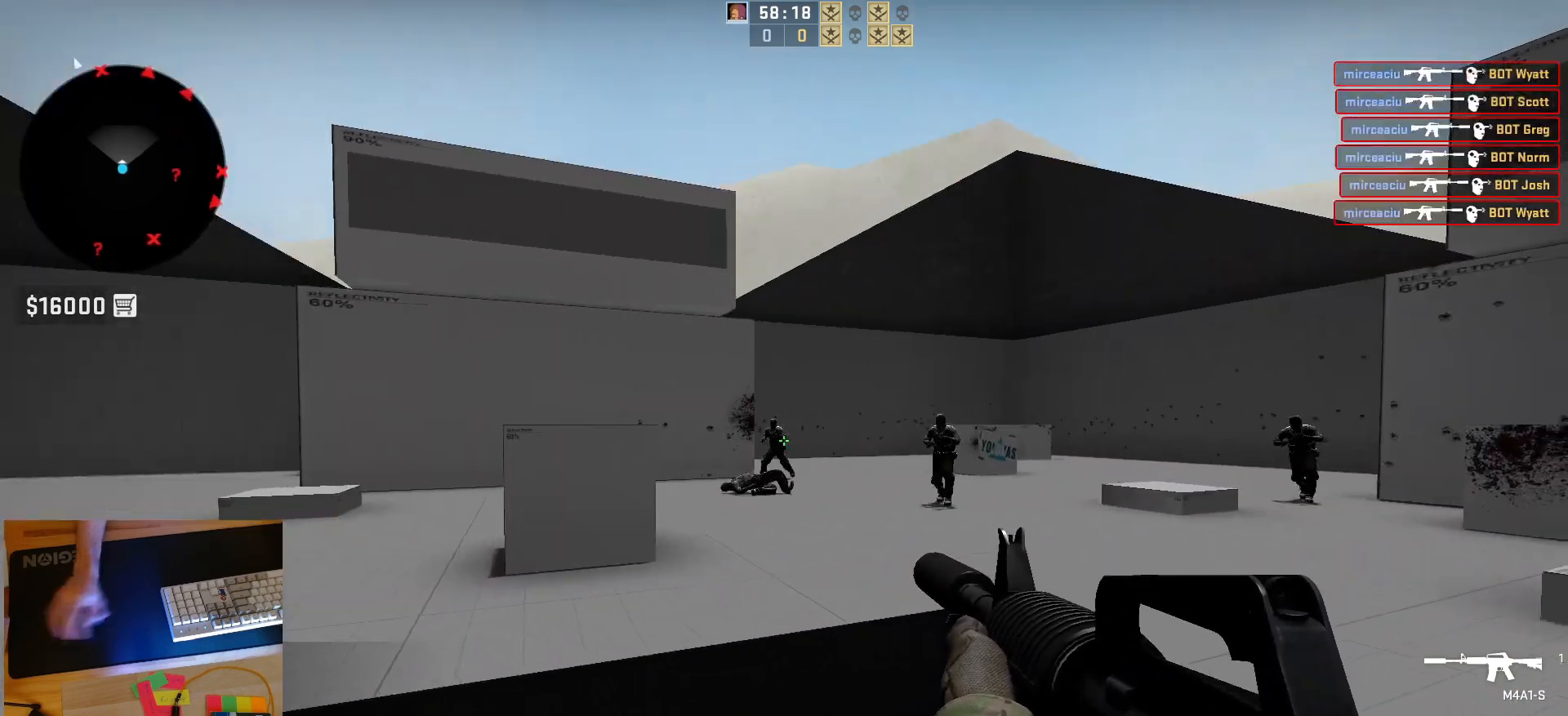
{"keys": [], "mouse": ["left"], "events": [[67, "d", "down"], [133, "a", "up"], [200, "d", "up"], [433, "mouse_left", "down"]]}
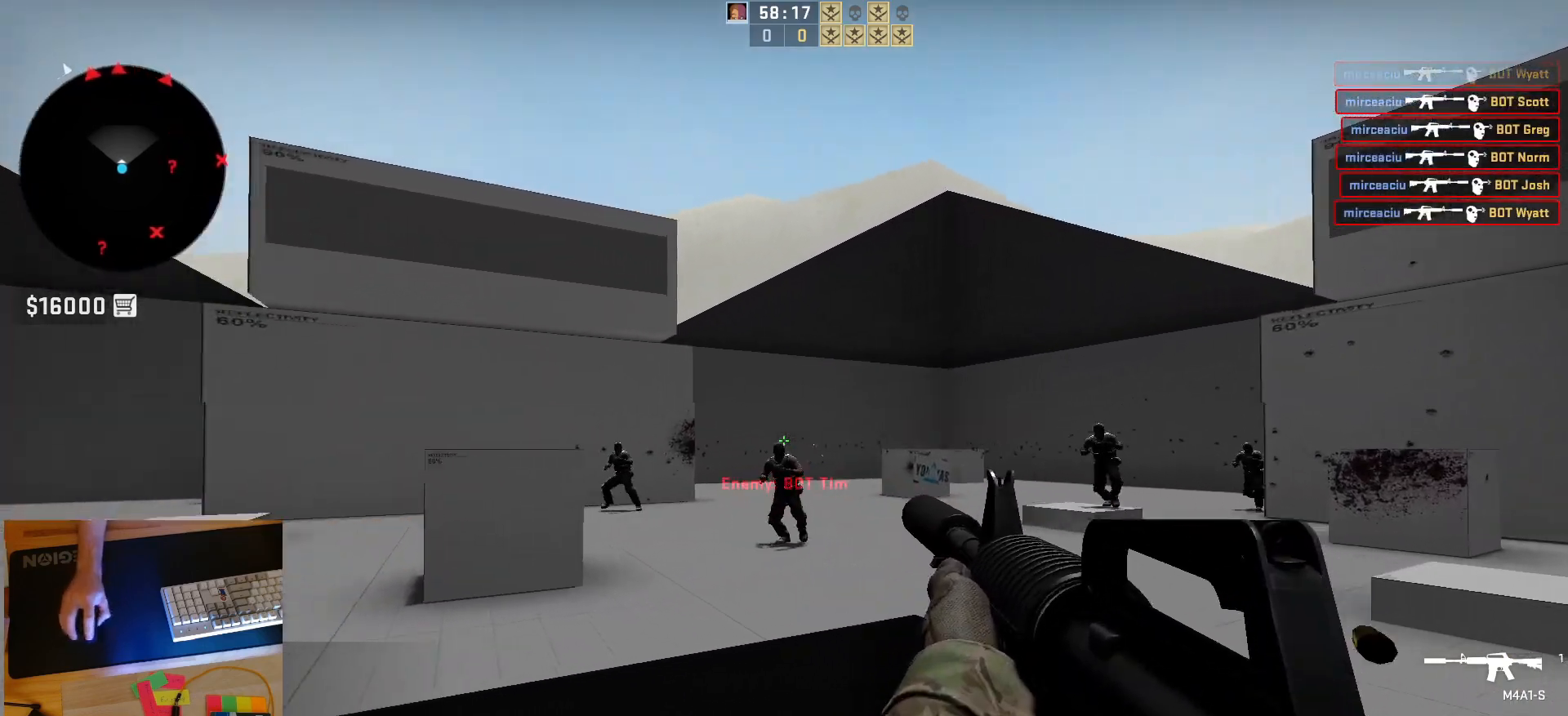
{"keys": ["a"], "mouse": [], "events": [[150, "mouse_left", "up"], [450, "a", "down"]]}
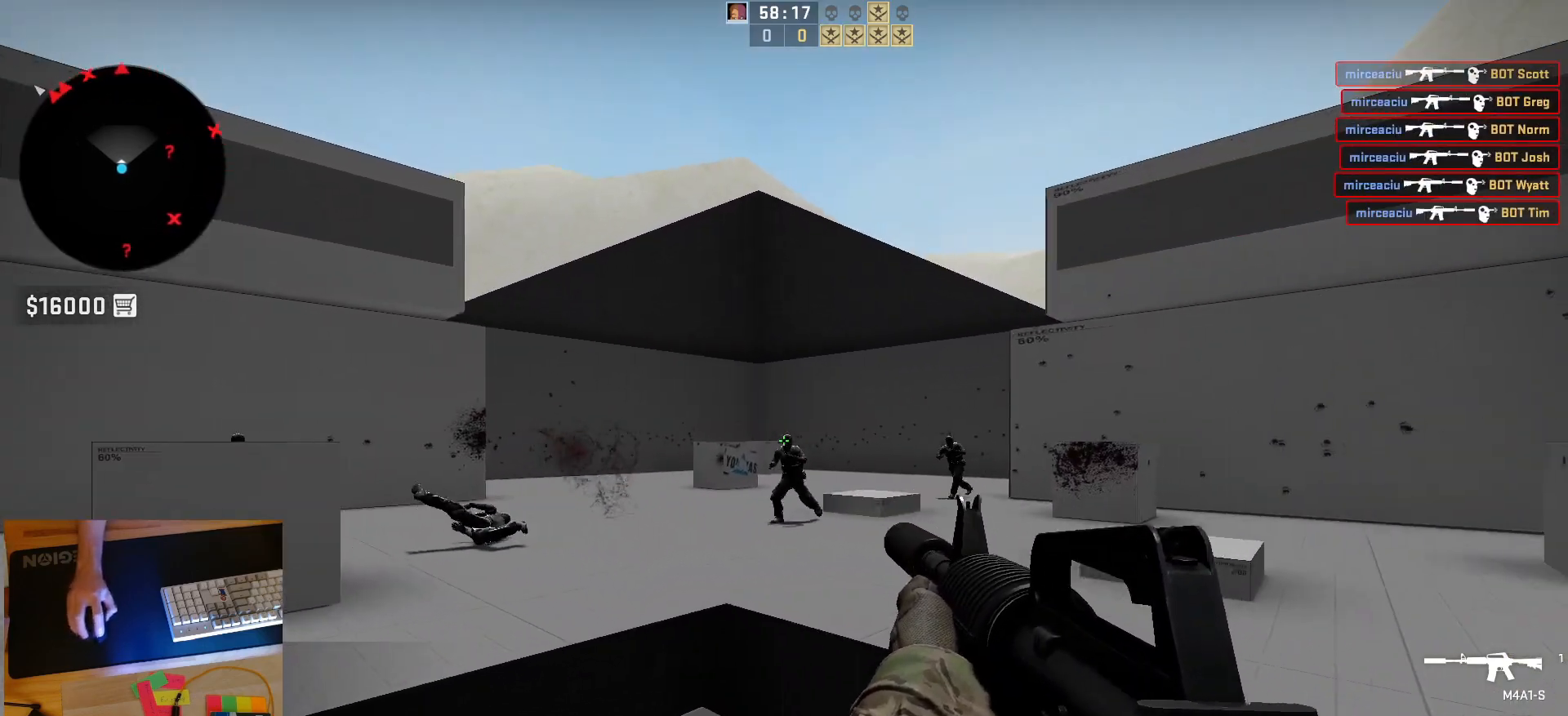
{"keys": [], "mouse": [], "events": [[50, "d", "down"], [100, "a", "up"], [183, "d", "up"], [183, "mouse_left", "down"], [417, "mouse_left", "up"]]}
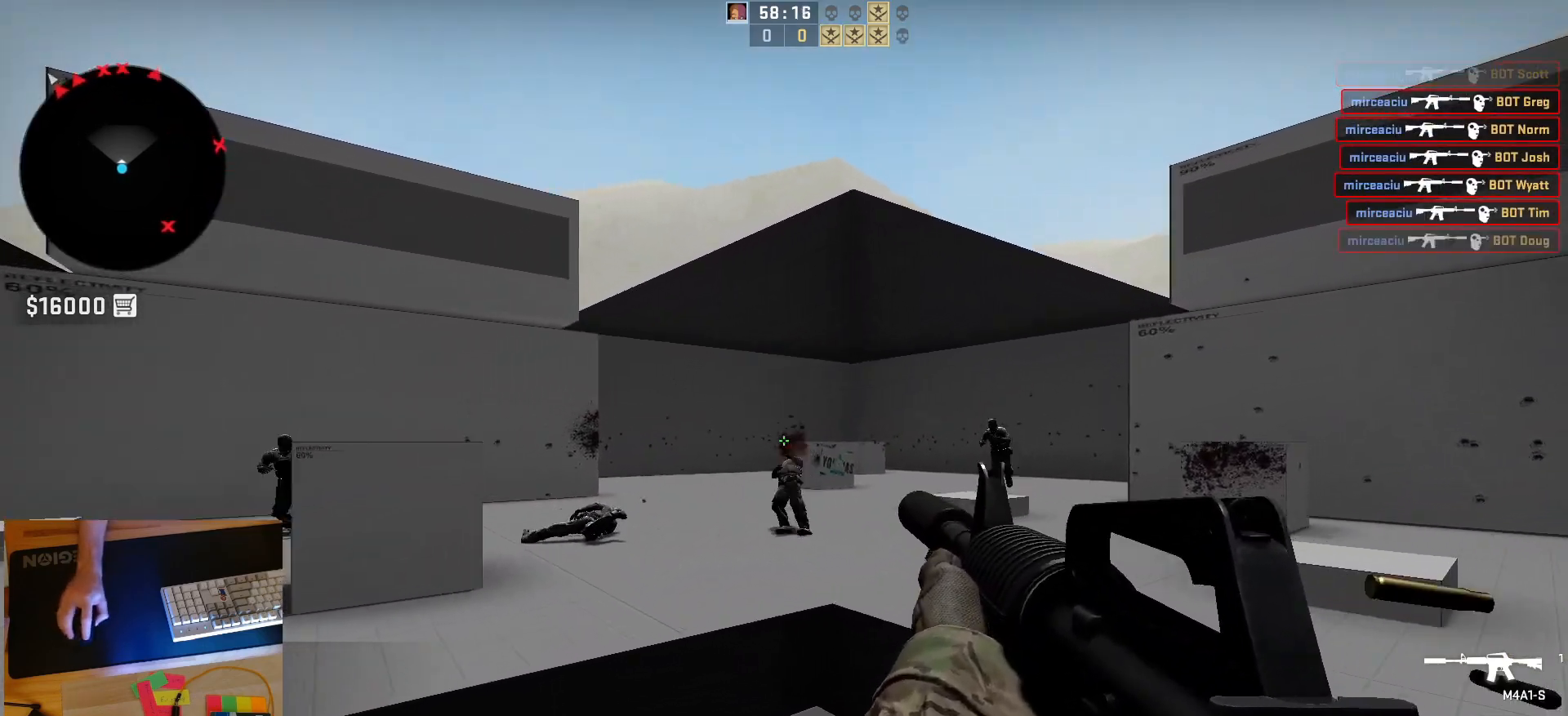
{"keys": [], "mouse": [], "events": [[233, "a", "down"], [350, "d", "down"], [400, "a", "up"], [483, "d", "up"]]}
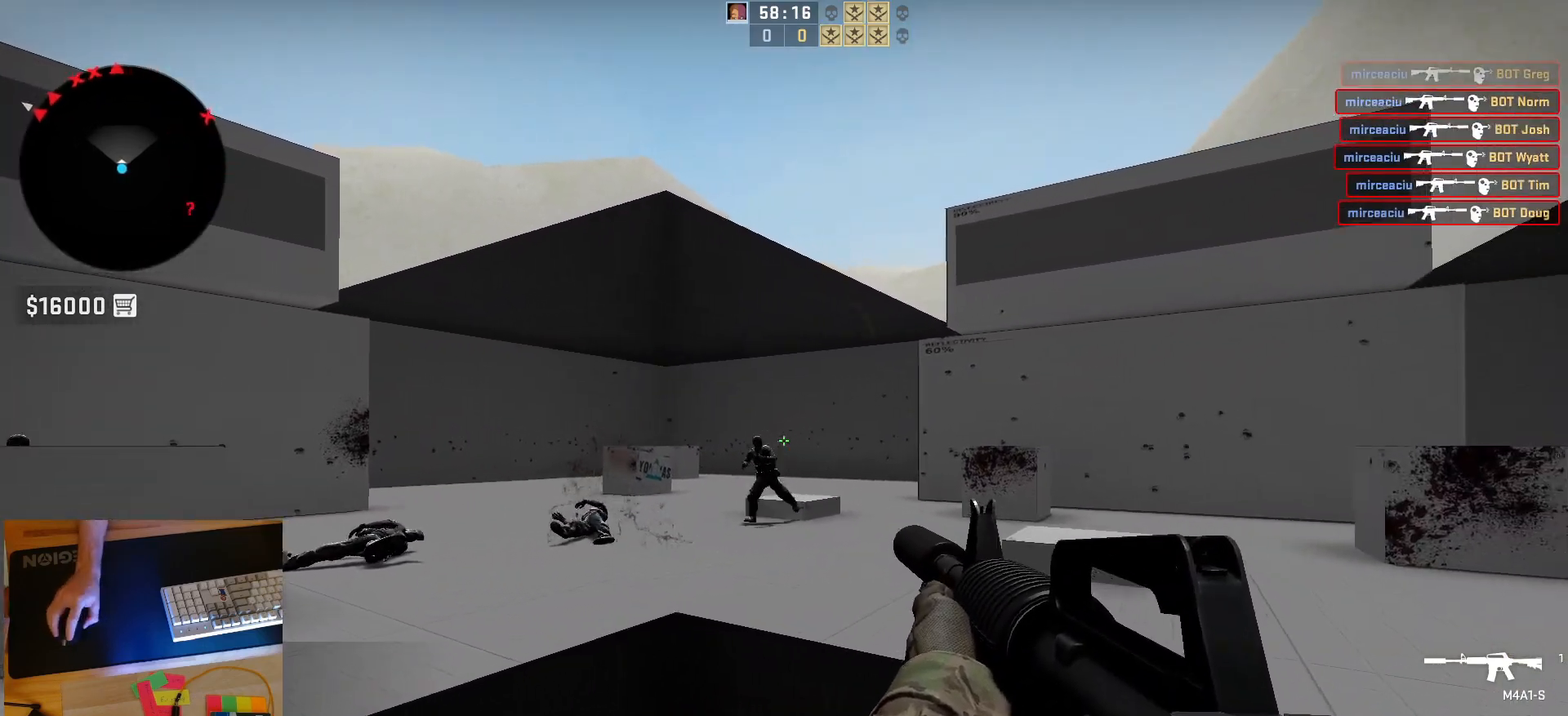
{"keys": [], "mouse": [], "events": [[17, "mouse_left", "down"], [350, "mouse_left", "up"]]}
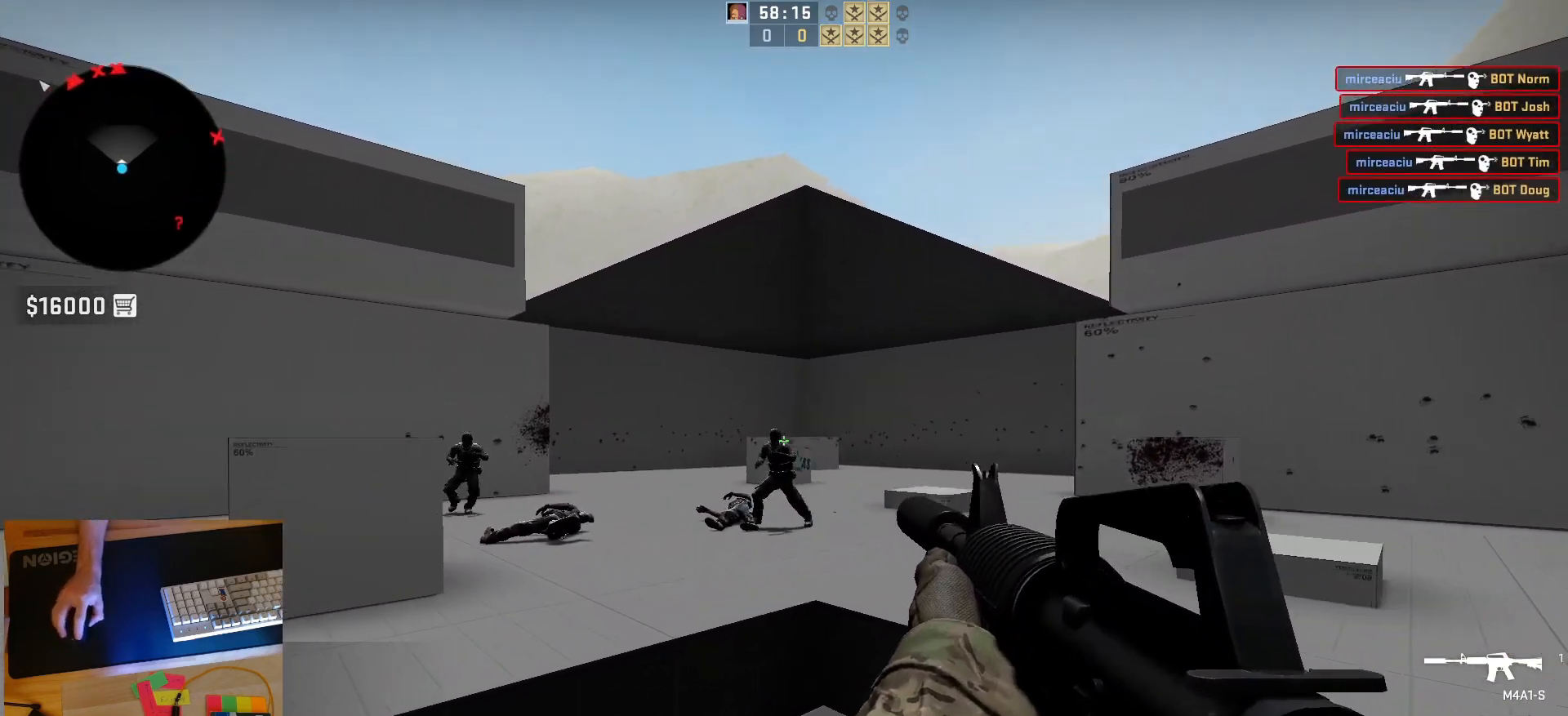
{"keys": [], "mouse": [], "events": [[50, "mouse_left", "down"], [433, "mouse_left", "up"]]}
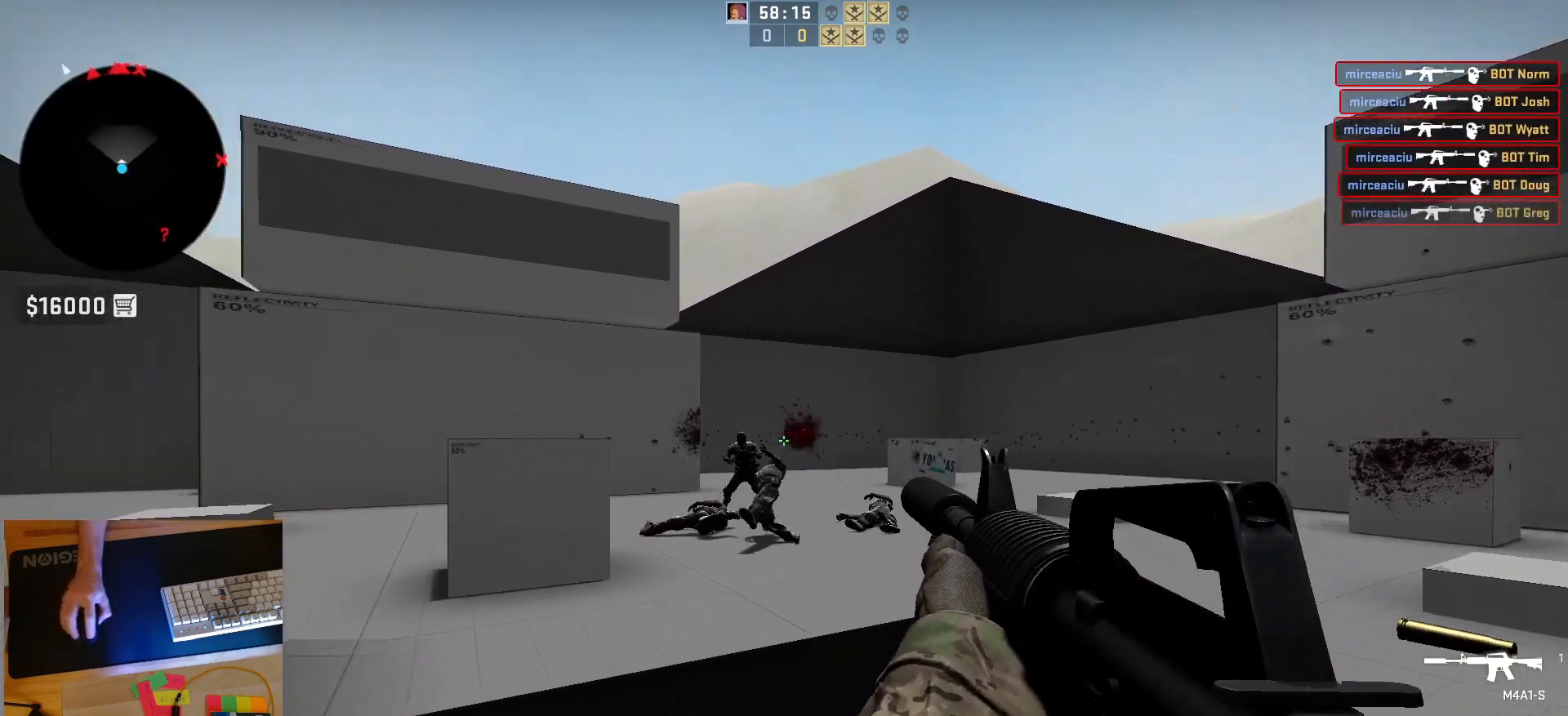
{"keys": ["a", "d"], "mouse": [], "events": [[250, "mouse_left", "down"], [367, "a", "down"], [433, "mouse_left", "up"], [483, "d", "down"]]}
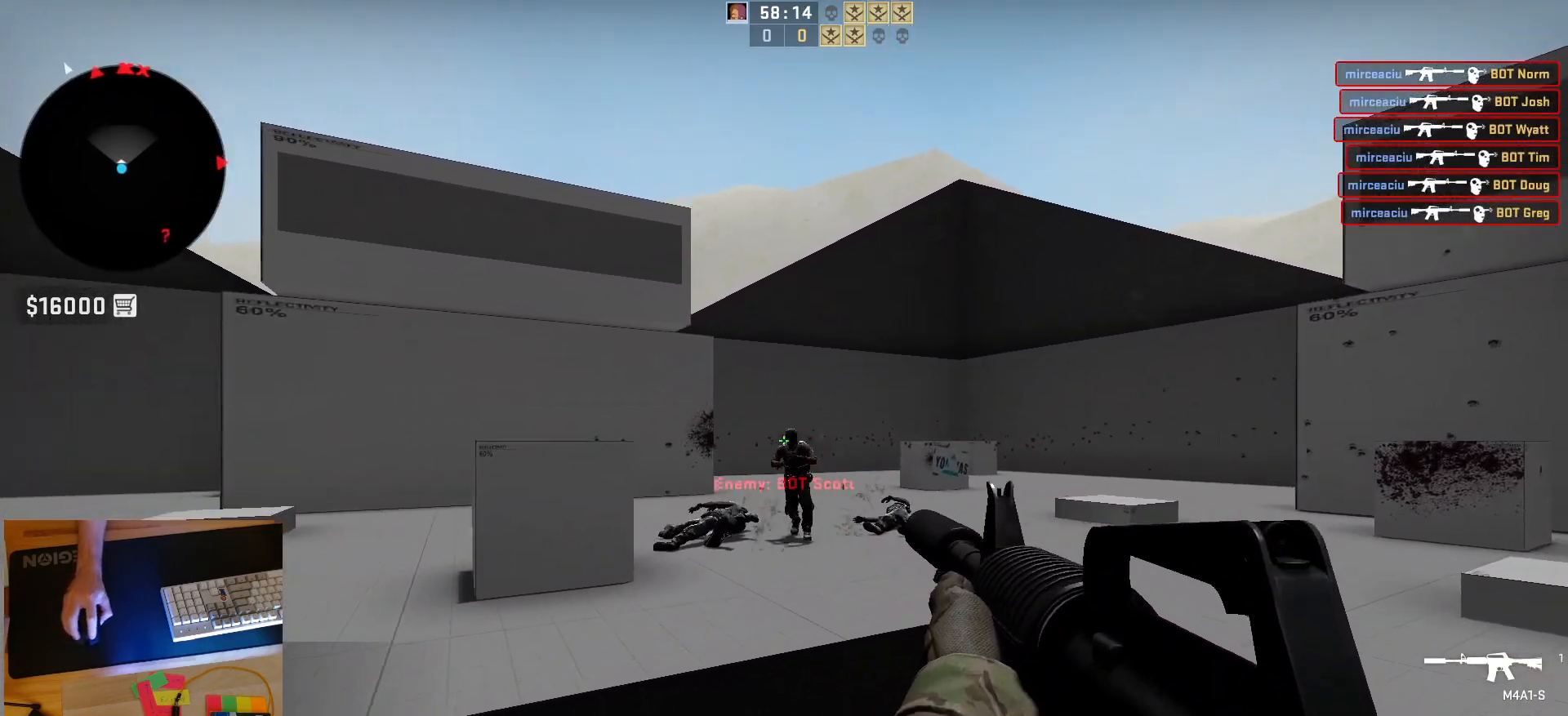
{"keys": [], "mouse": [], "events": [[17, "a", "up"], [133, "d", "up"], [150, "mouse_left", "down"], [333, "mouse_left", "up"], [400, "mouse_left", "down"], [467, "mouse_left", "up"]]}
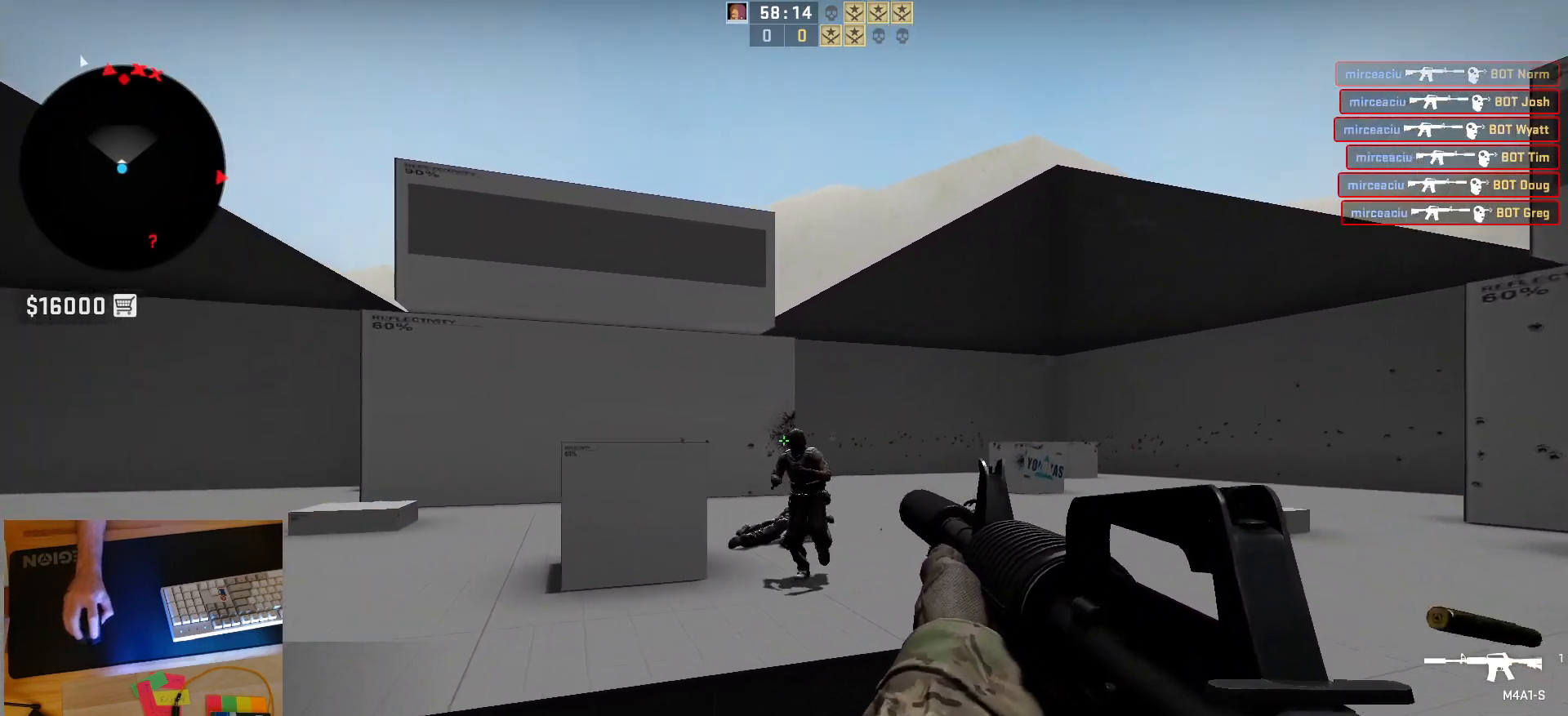
{"keys": [], "mouse": [], "events": [[100, "mouse_left", "down"], [333, "mouse_left", "up"]]}
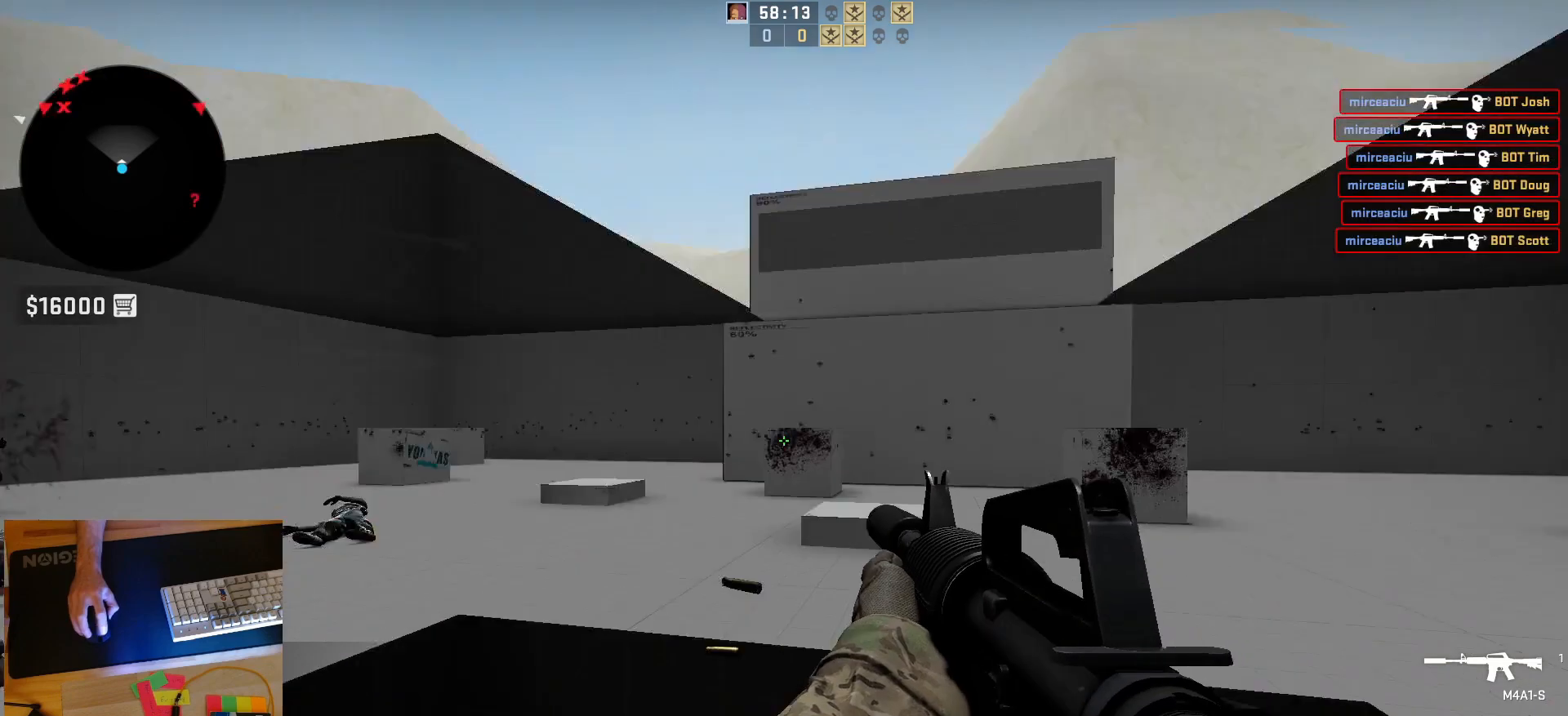
{"keys": ["d"], "mouse": [], "events": [[83, "a", "down"], [333, "d", "down"], [383, "a", "up"]]}
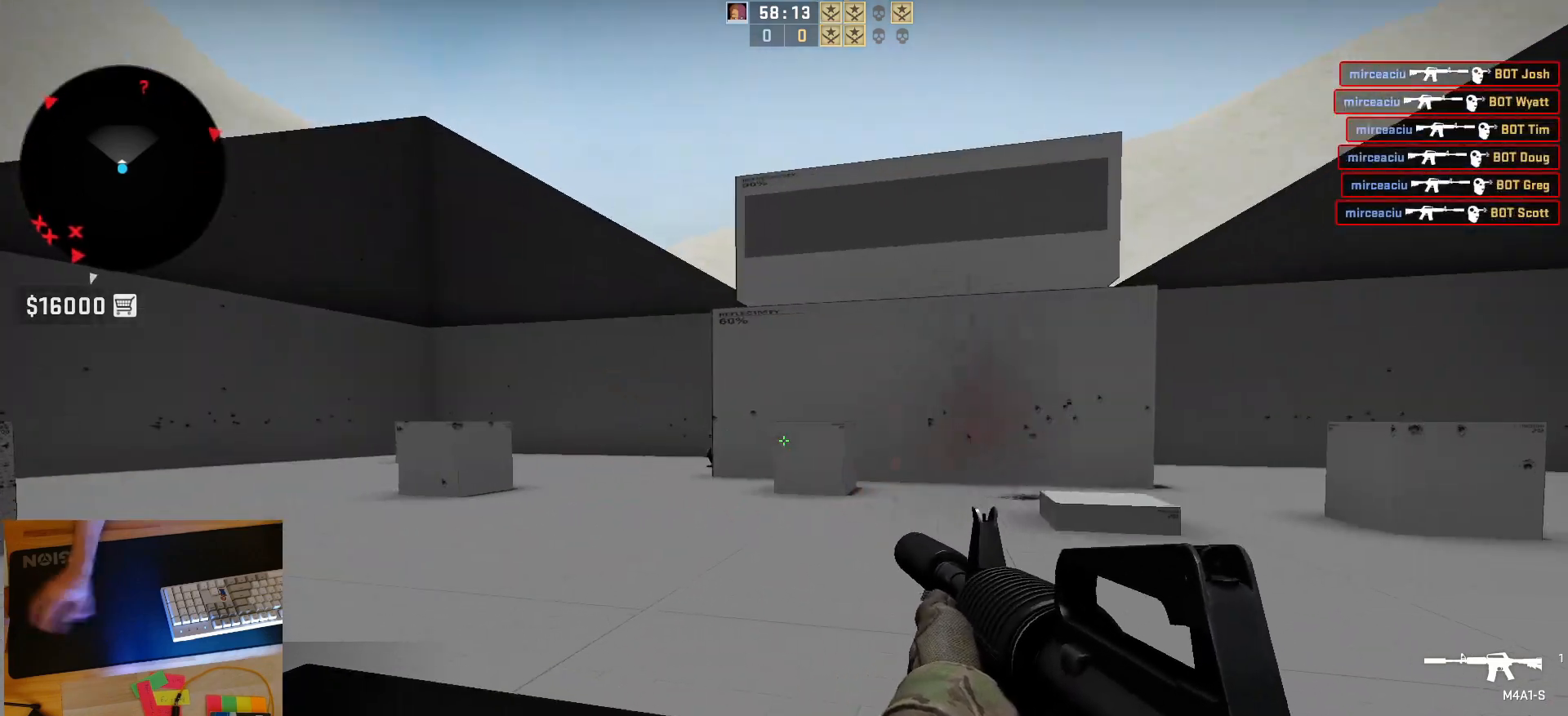
{"keys": ["s"], "mouse": [], "events": [[17, "a", "down"], [33, "d", "up"], [150, "d", "down"], [183, "a", "up"], [283, "d", "up"], [300, "a", "down"], [367, "s", "down"], [433, "a", "up"]]}
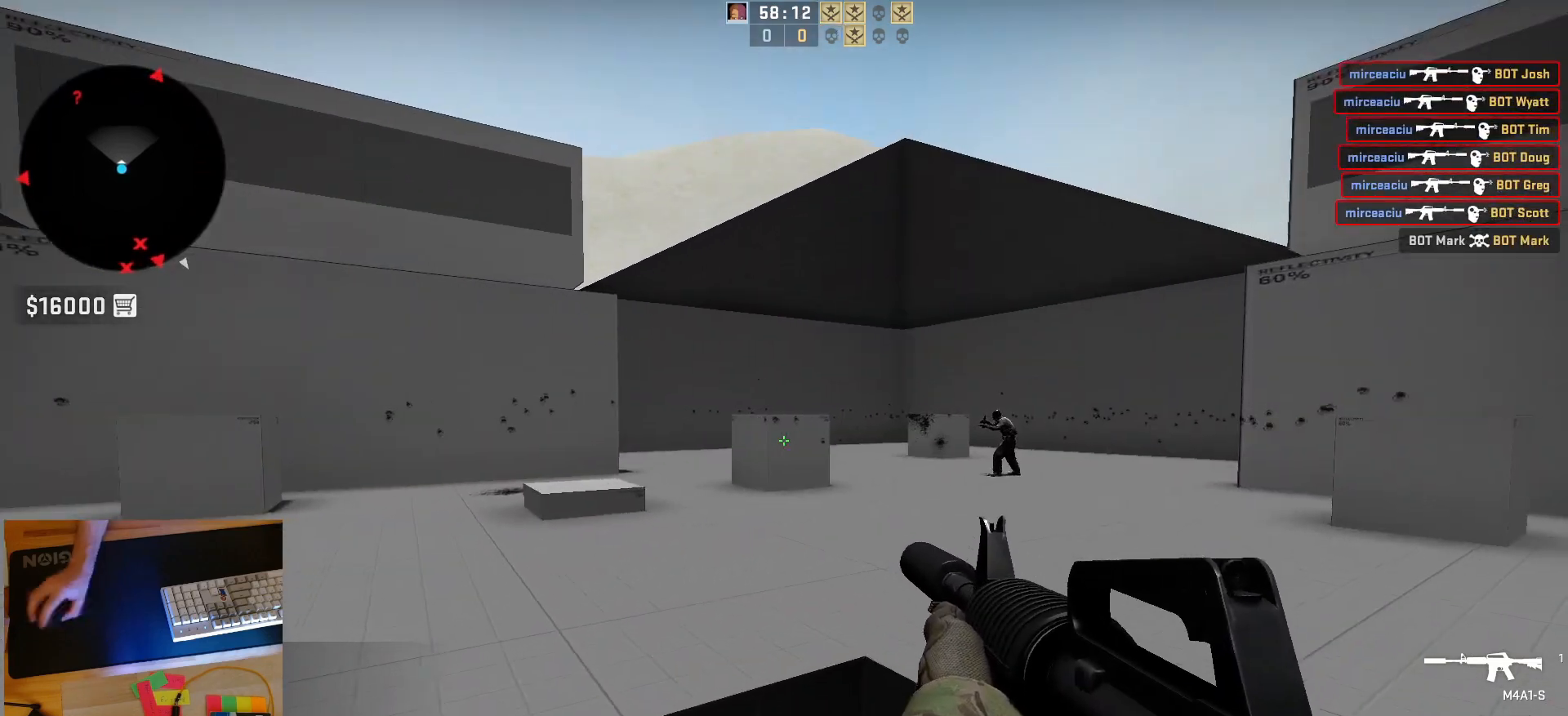
{"keys": ["a"], "mouse": [], "events": [[150, "s", "up"], [167, "a", "down"], [283, "d", "down"], [333, "a", "up"], [433, "a", "down"], [450, "d", "up"]]}
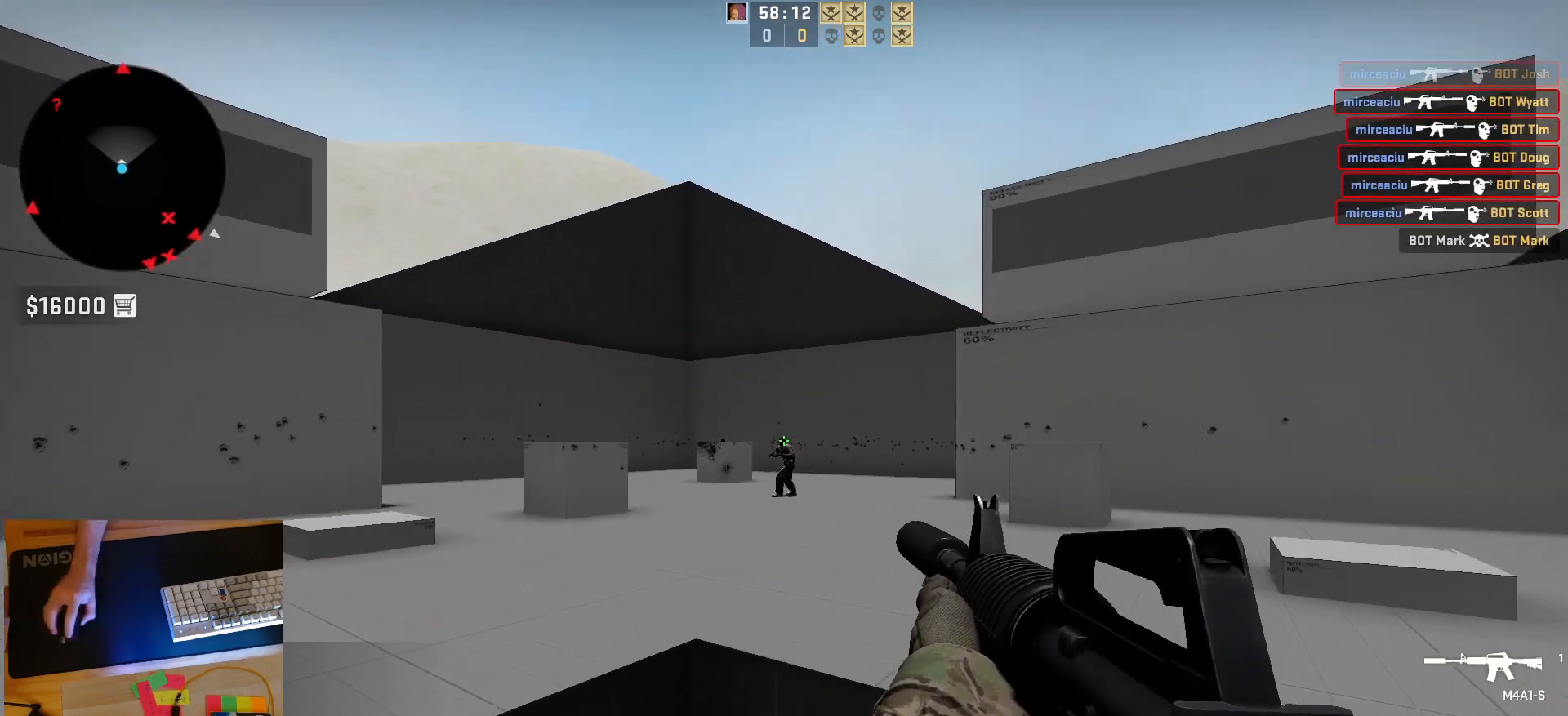
{"keys": ["d"], "mouse": [], "events": [[17, "d", "down"], [33, "mouse_left", "down"], [50, "a", "up"], [117, "d", "up"], [167, "mouse_left", "up"], [383, "d", "down"]]}
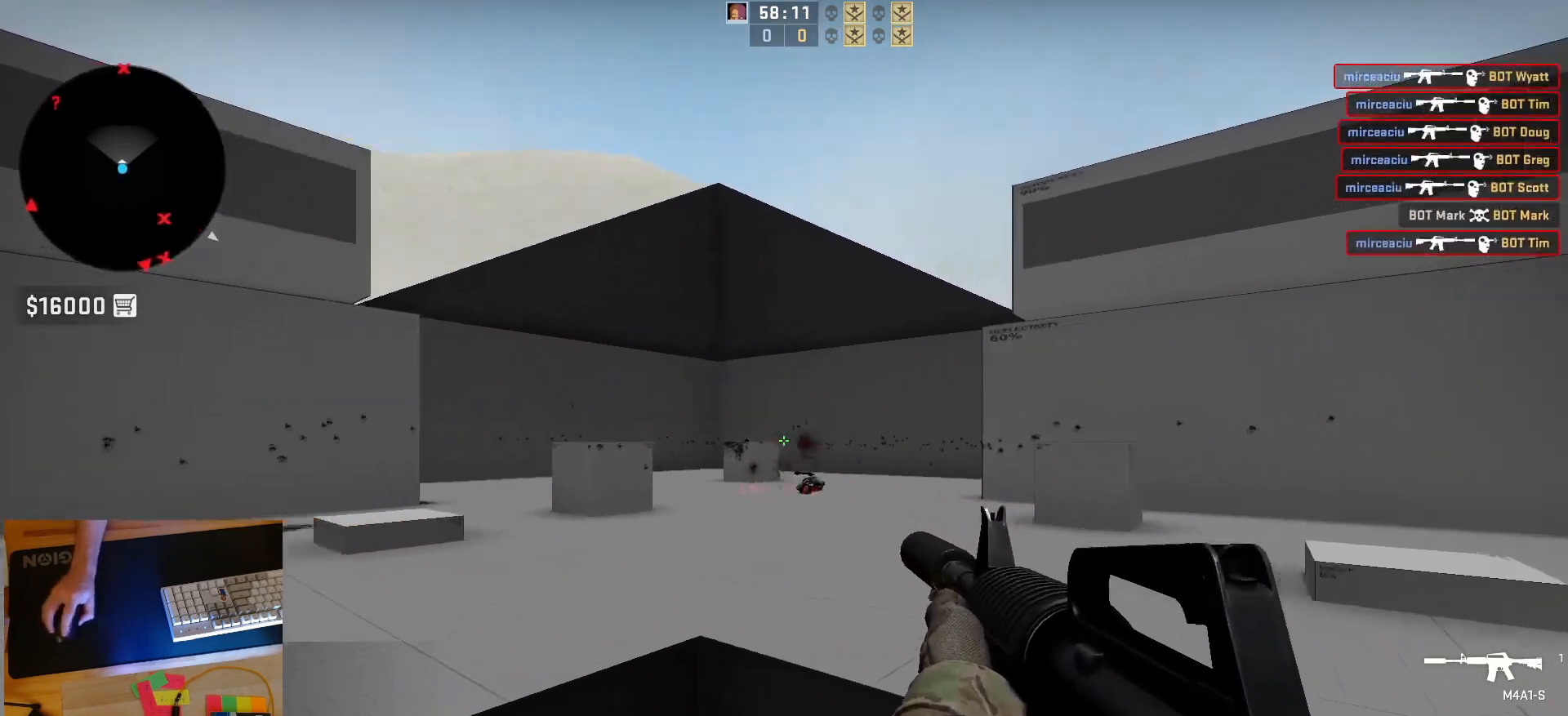
{"keys": ["d"], "mouse": ["left"], "events": [[33, "a", "down"], [67, "d", "up"], [183, "d", "down"], [233, "a", "up"], [333, "a", "down"], [333, "d", "up"], [417, "d", "down"], [483, "a", "up"], [483, "mouse_left", "down"]]}
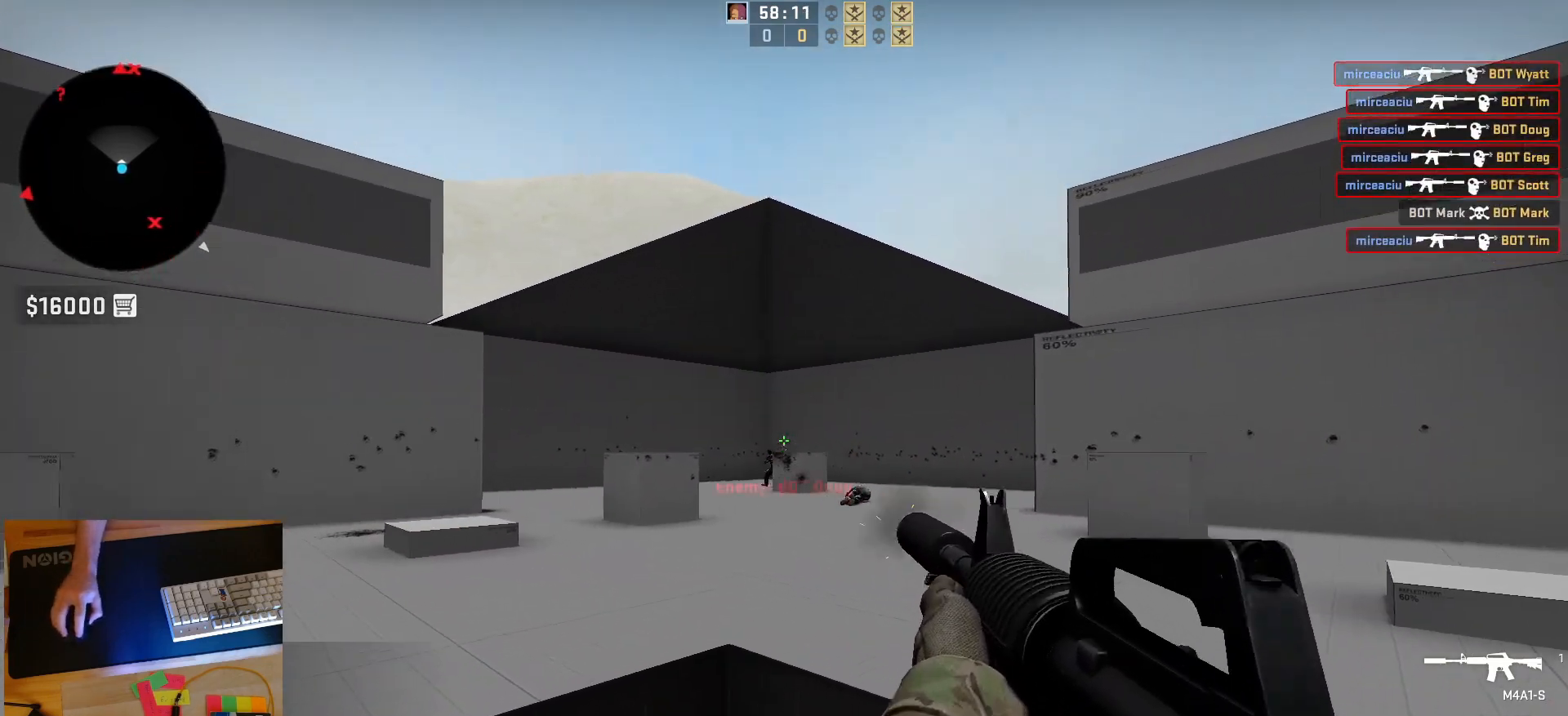
{"keys": [], "mouse": [], "events": [[33, "d", "up"], [133, "mouse_left", "up"], [317, "mouse_left", "down"], [467, "mouse_left", "up"]]}